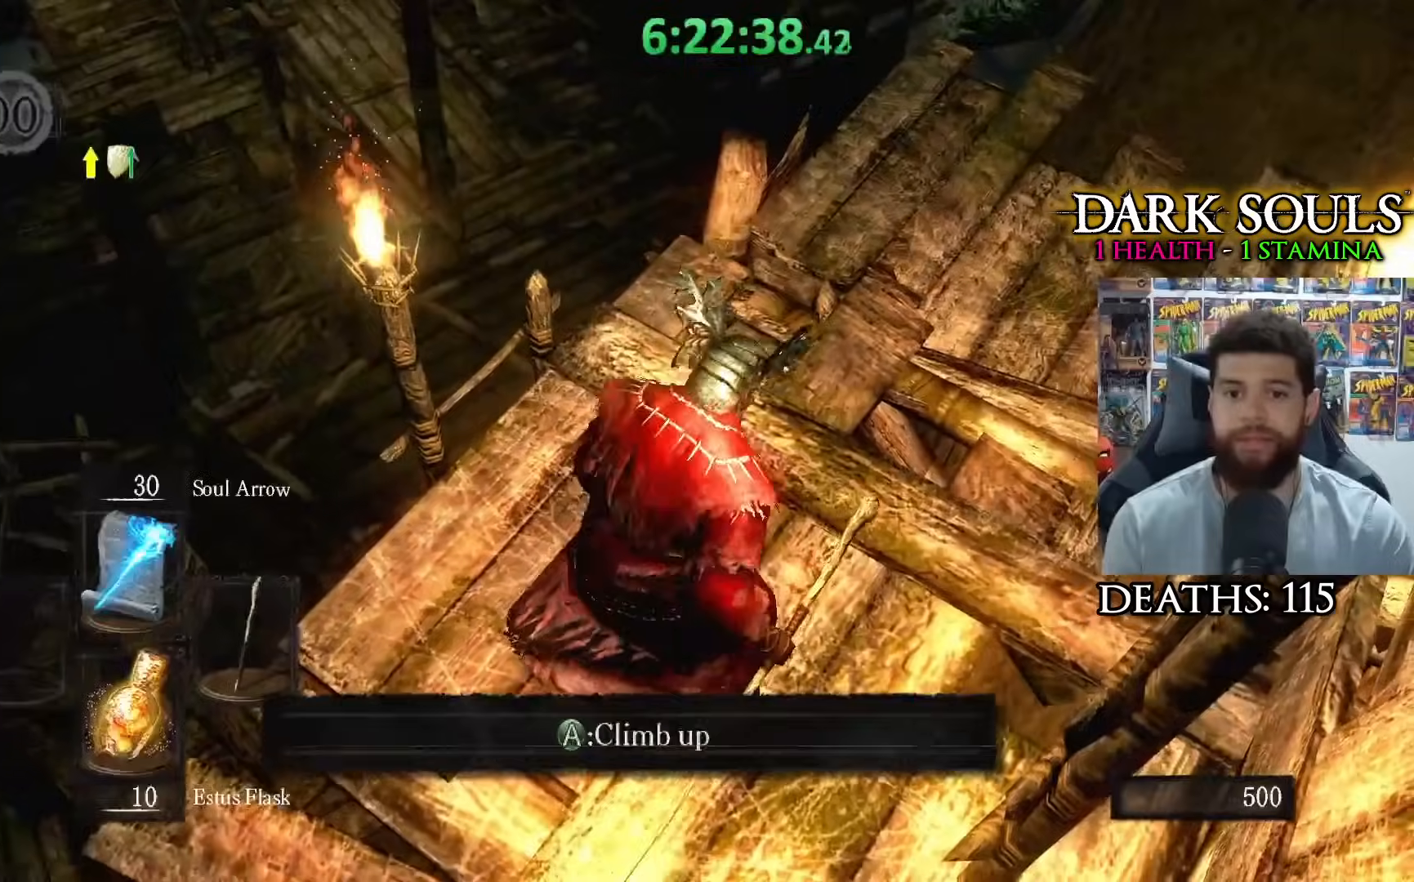
Gameplay with a controller (Xbox layout); each line is a JSON object with the inputs held at the frame after it. "events" lists button and stick changes between this image and that frame as [ms after this image, input, new state], when the widget could be followed in between.
{"buttons": [], "left_stick": "up-right", "right_stick": "down-left", "events": [[83, "right_stick", "down-left"], [167, "right_stick", "center"], [267, "right_stick", "down-left"], [417, "right_stick", "center"], [483, "right_stick", "down-left"]]}
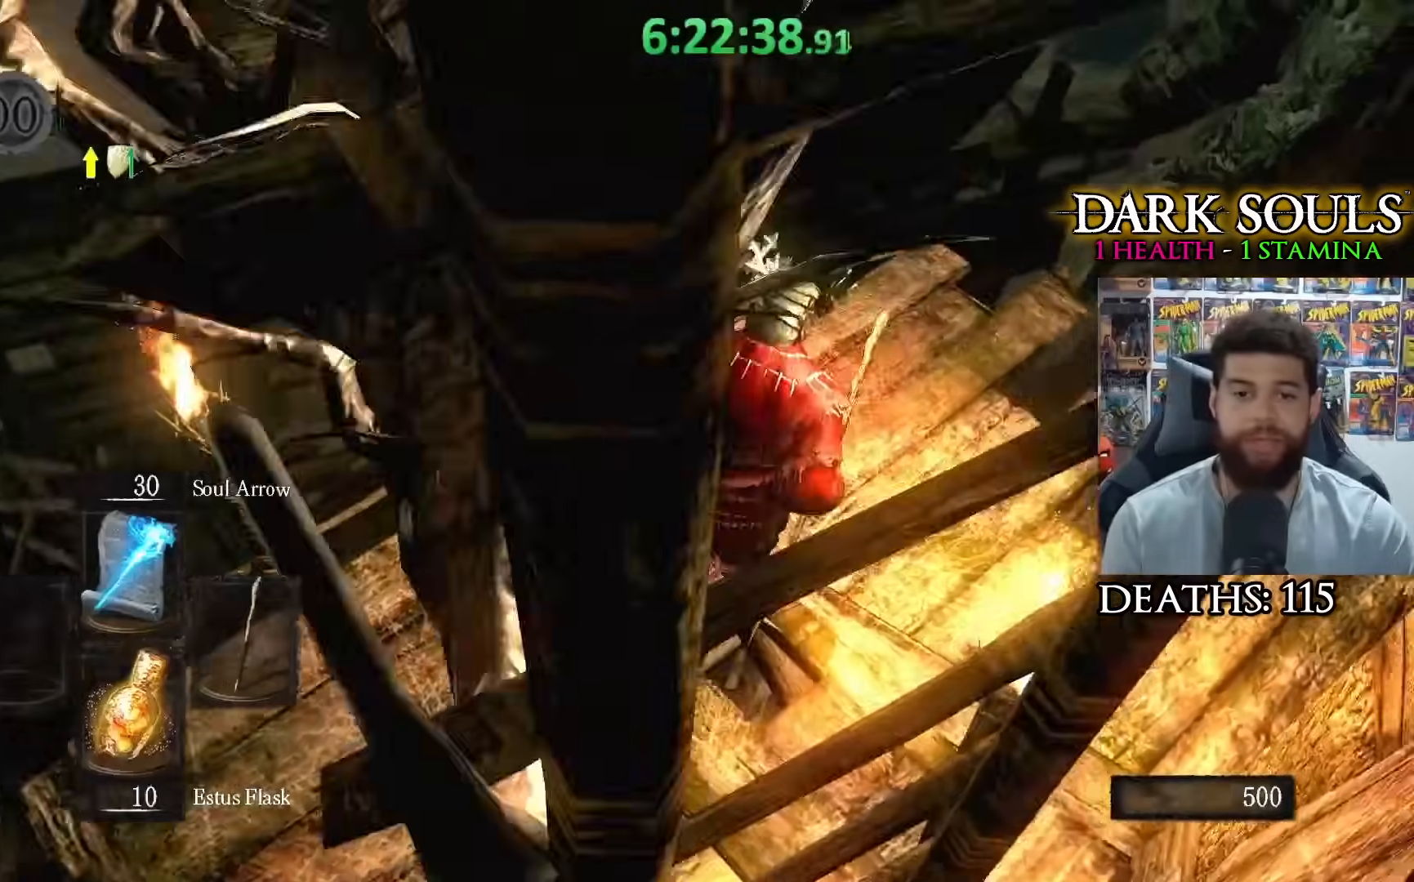
{"buttons": [], "left_stick": "up-right", "right_stick": "center", "events": [[150, "right_stick", "center"], [267, "left_stick", "center"], [267, "right_stick", "down-left"], [400, "left_stick", "up-right"], [400, "right_stick", "center"]]}
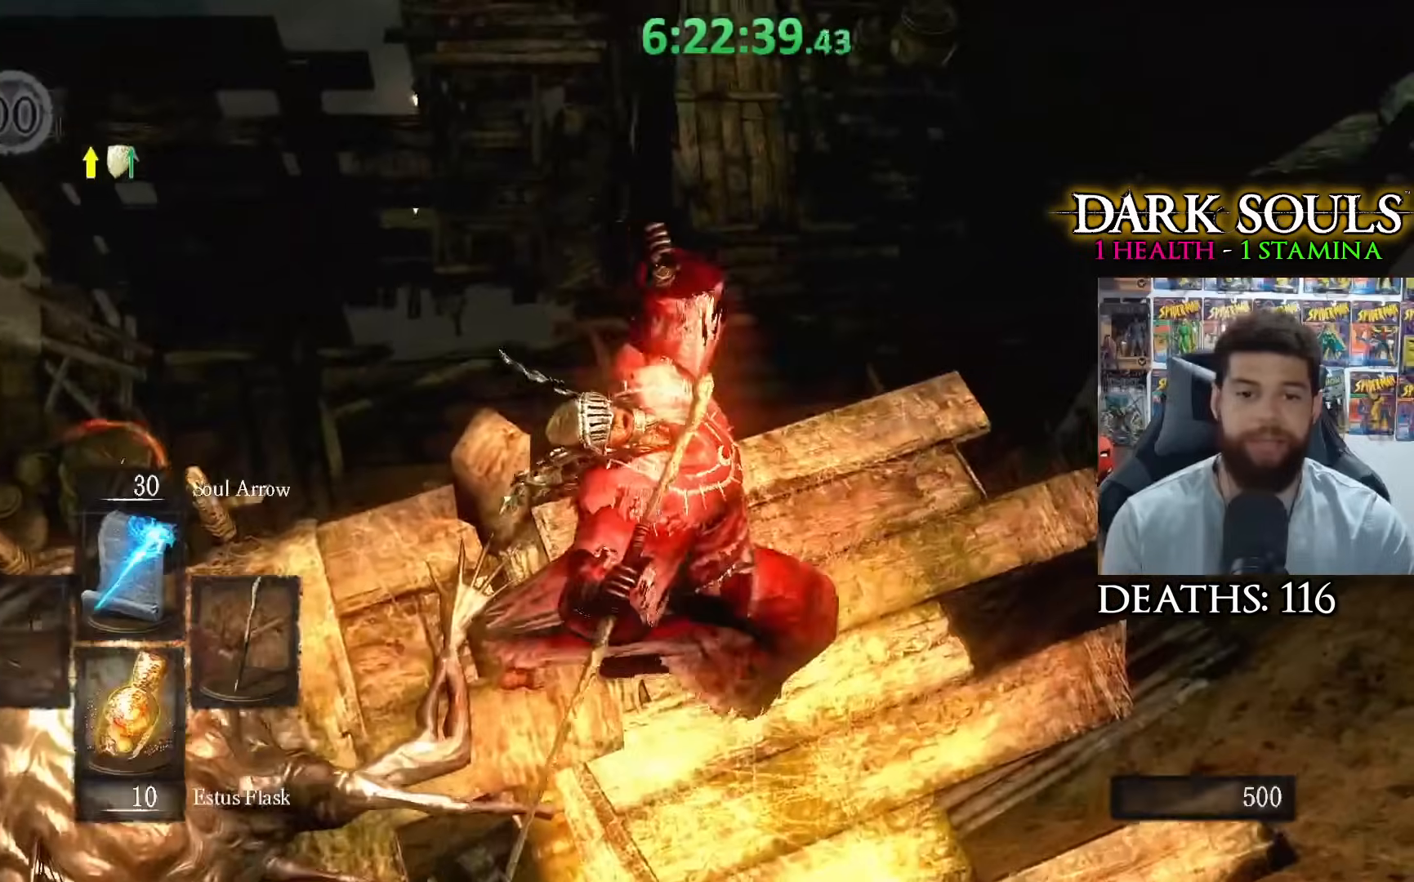
{"buttons": [], "left_stick": "center", "right_stick": "left", "events": [[200, "left_stick", "up"], [267, "right_stick", "left"], [450, "left_stick", "center"]]}
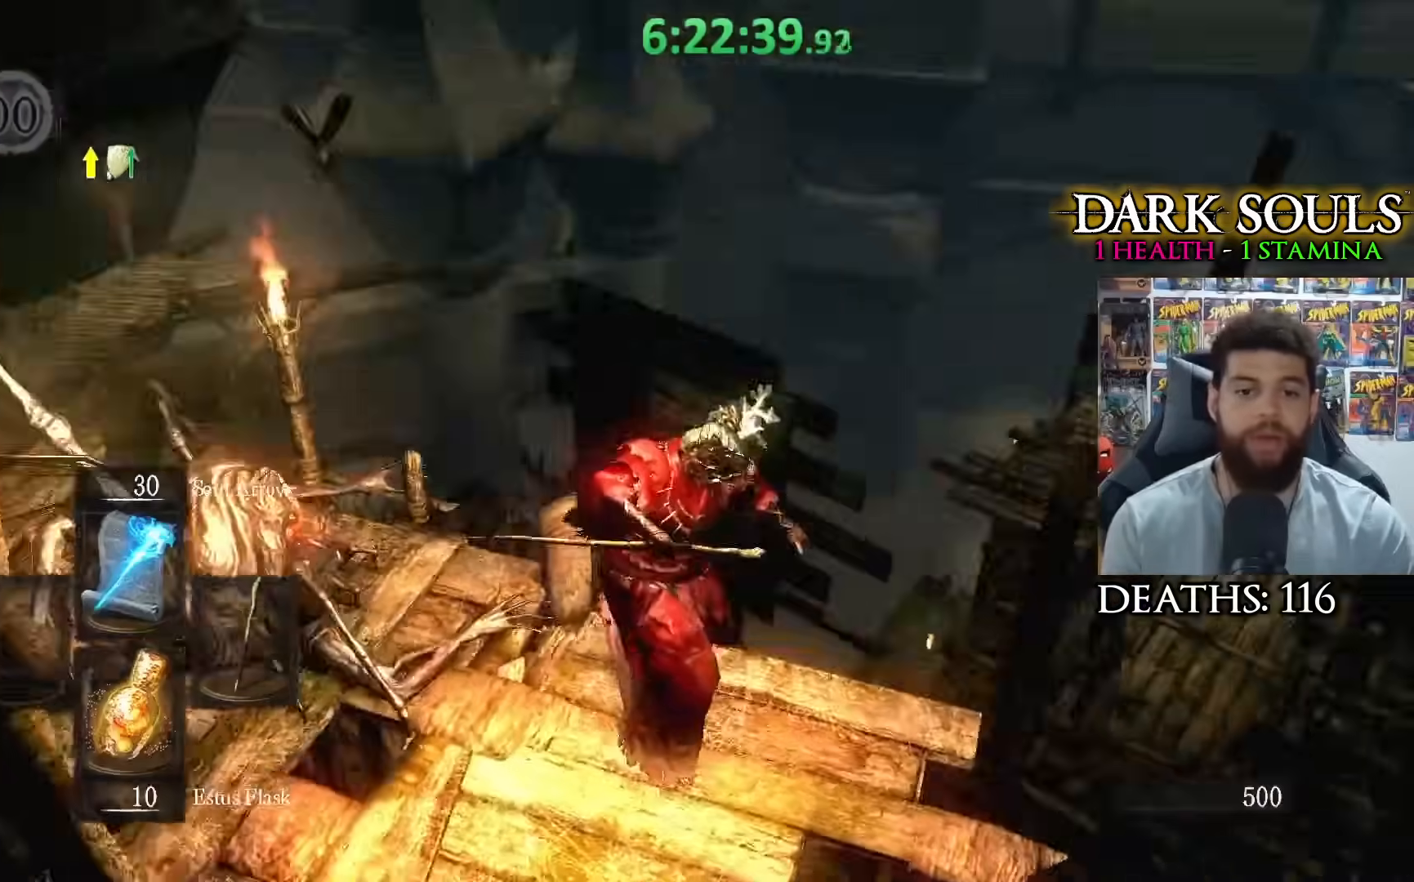
{"buttons": [], "left_stick": "center", "right_stick": "center", "events": [[17, "right_stick", "down-left"], [83, "left_stick", "up-left"], [183, "right_stick", "center"], [233, "left_stick", "center"], [367, "left_stick", "left"], [500, "left_stick", "center"]]}
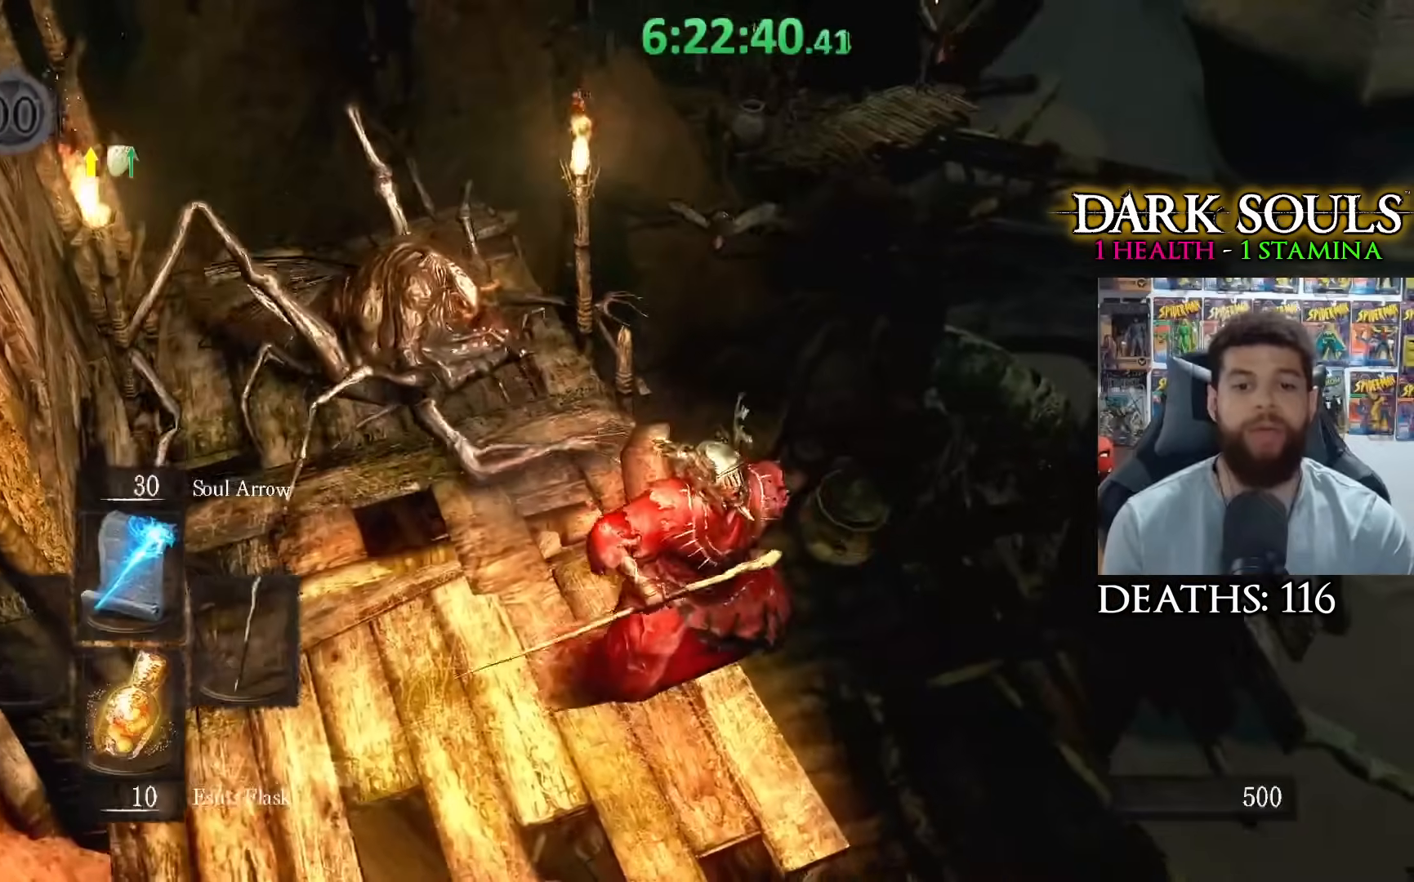
{"buttons": [], "left_stick": "center", "right_stick": "center", "events": []}
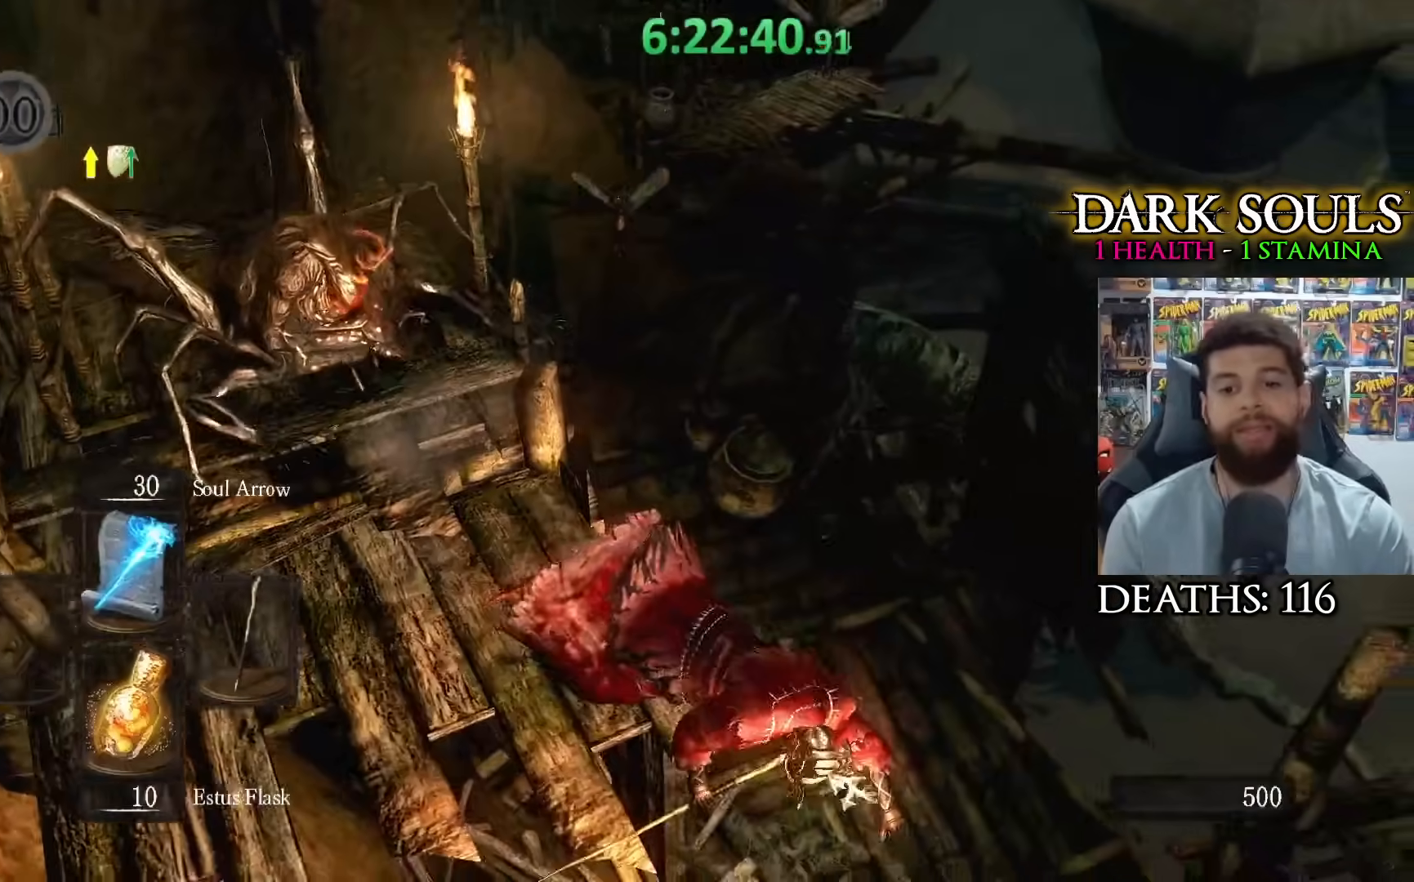
{"buttons": [], "left_stick": "up-left", "right_stick": "left", "events": [[67, "left_stick", "up"], [150, "left_stick", "up-left"], [217, "right_stick", "left"]]}
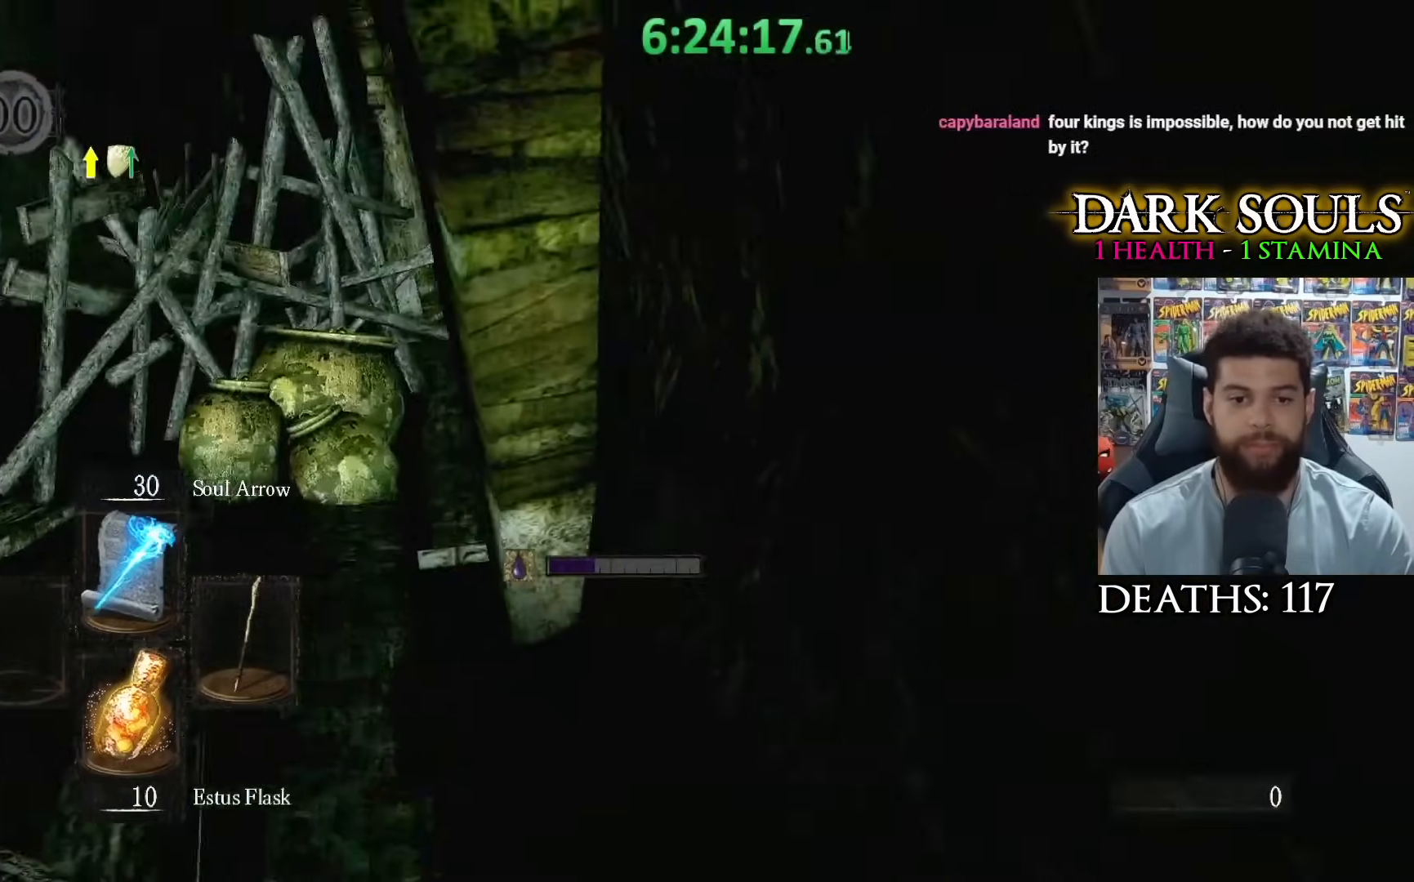
{"buttons": [], "left_stick": "left", "right_stick": "center", "events": [[33, "left_stick", "center"], [67, "right_stick", "center"], [117, "left_stick", "left"], [183, "right_stick", "down-right"], [283, "right_stick", "center"], [333, "left_stick", "center"], [400, "left_stick", "left"]]}
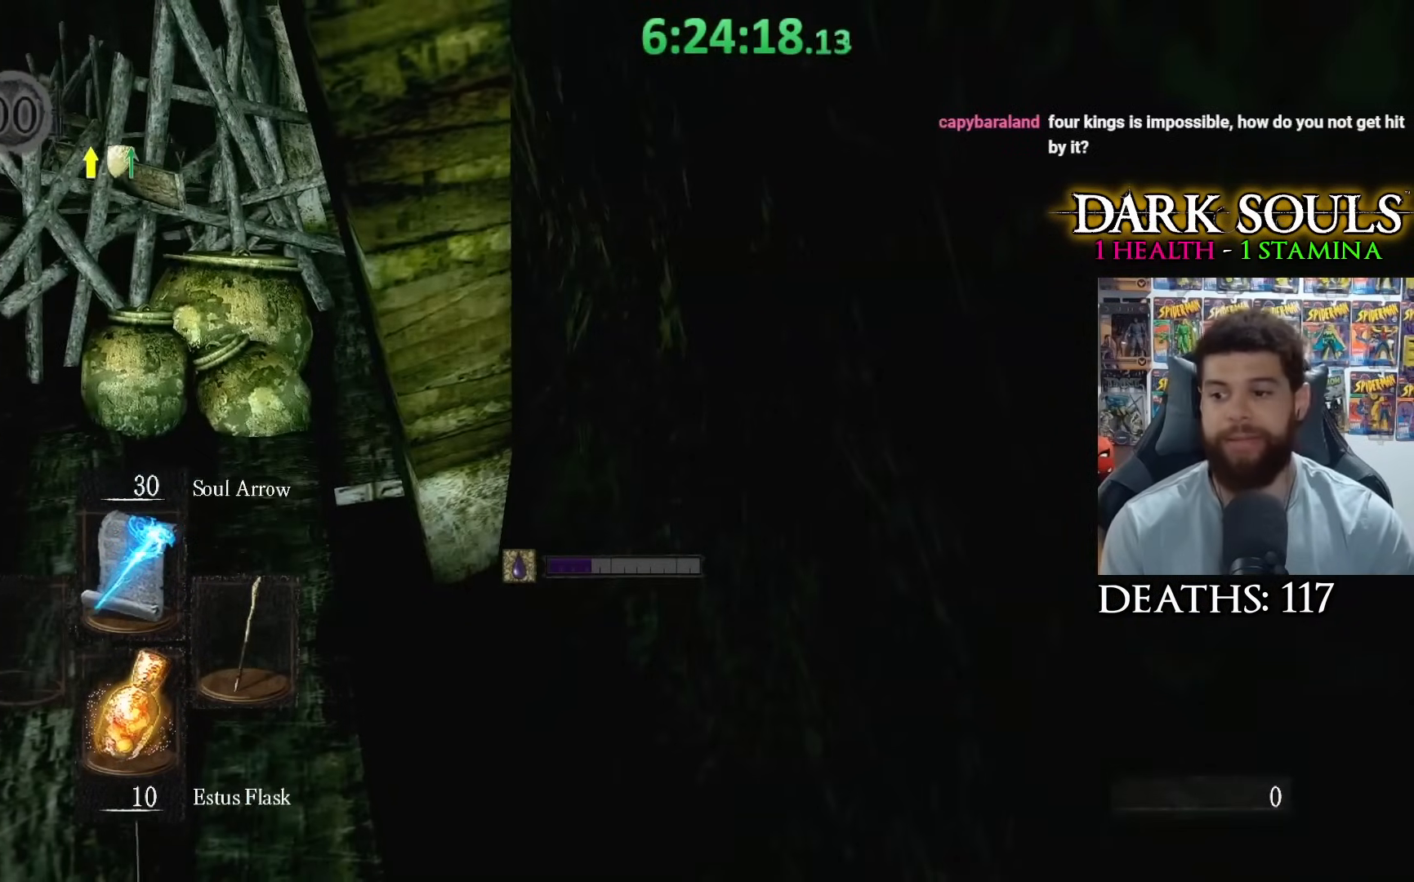
{"buttons": [], "left_stick": "center", "right_stick": "center", "events": [[350, "left_stick", "center"]]}
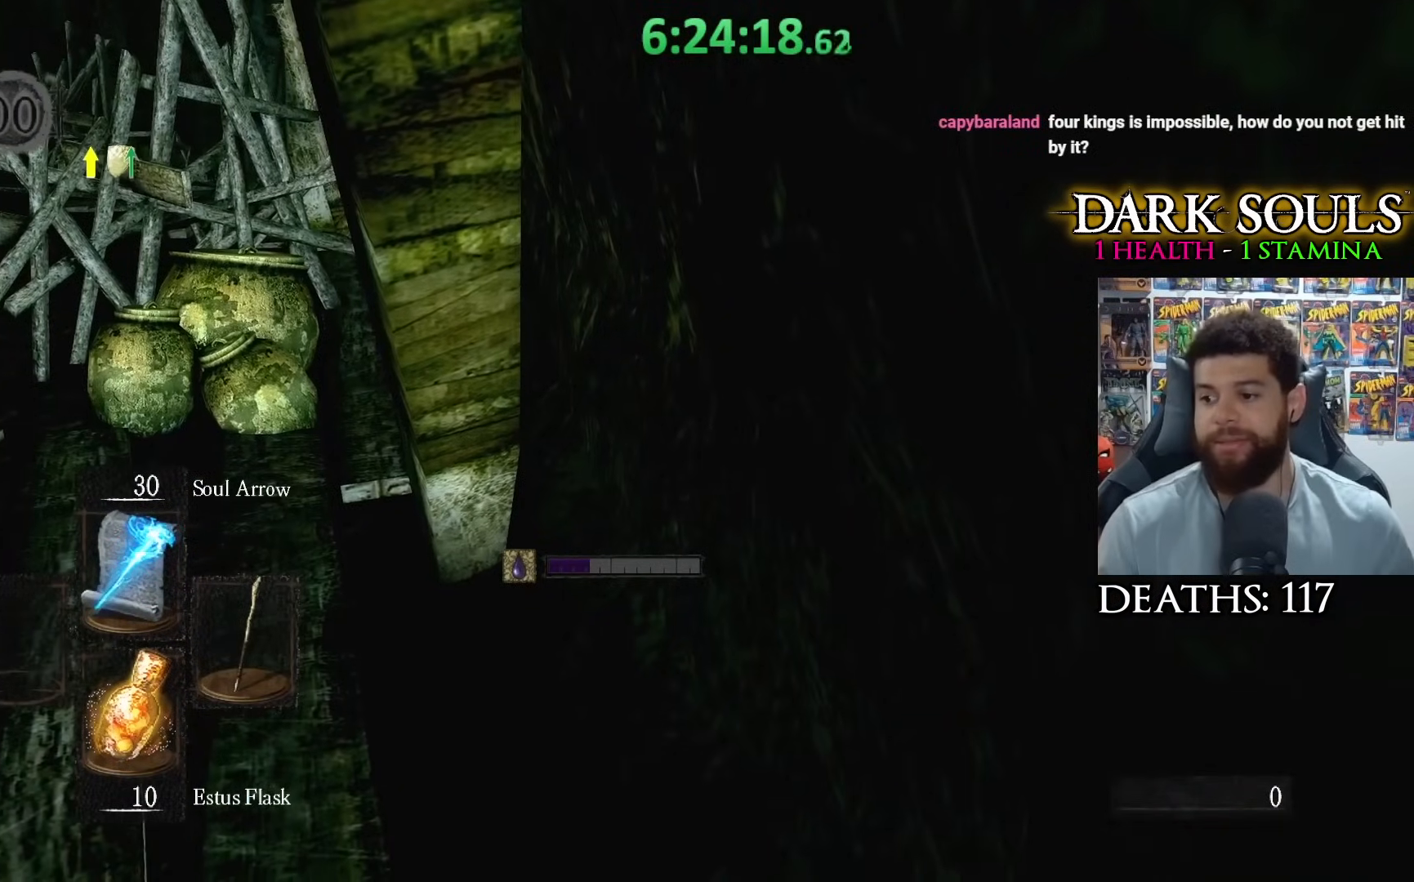
{"buttons": [], "left_stick": "up", "right_stick": "center", "events": [[50, "left_stick", "up"]]}
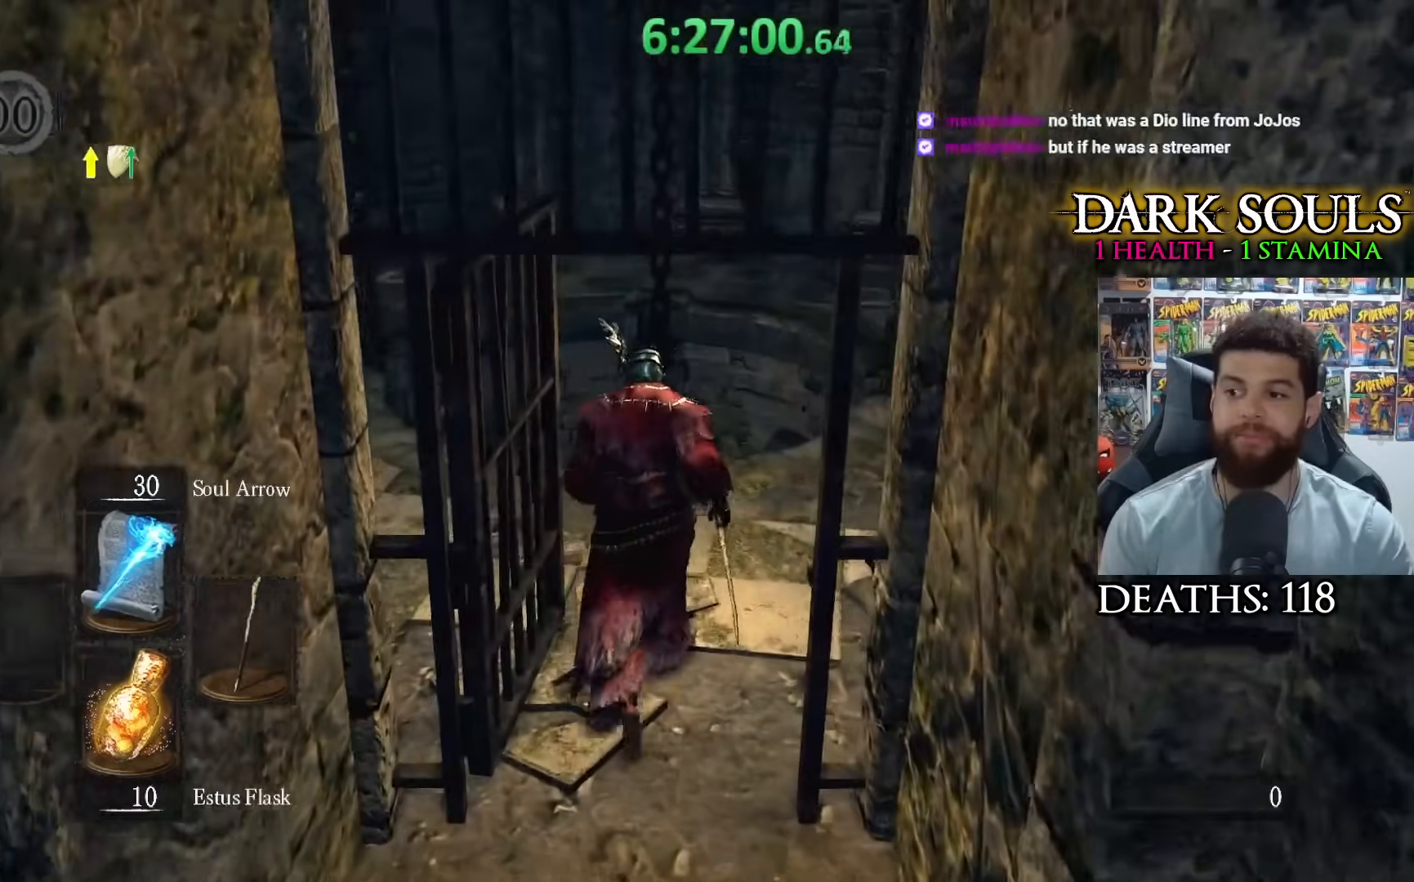
{"buttons": [], "left_stick": "up", "right_stick": "center", "events": [[100, "right_stick", "down-left"], [183, "right_stick", "center"]]}
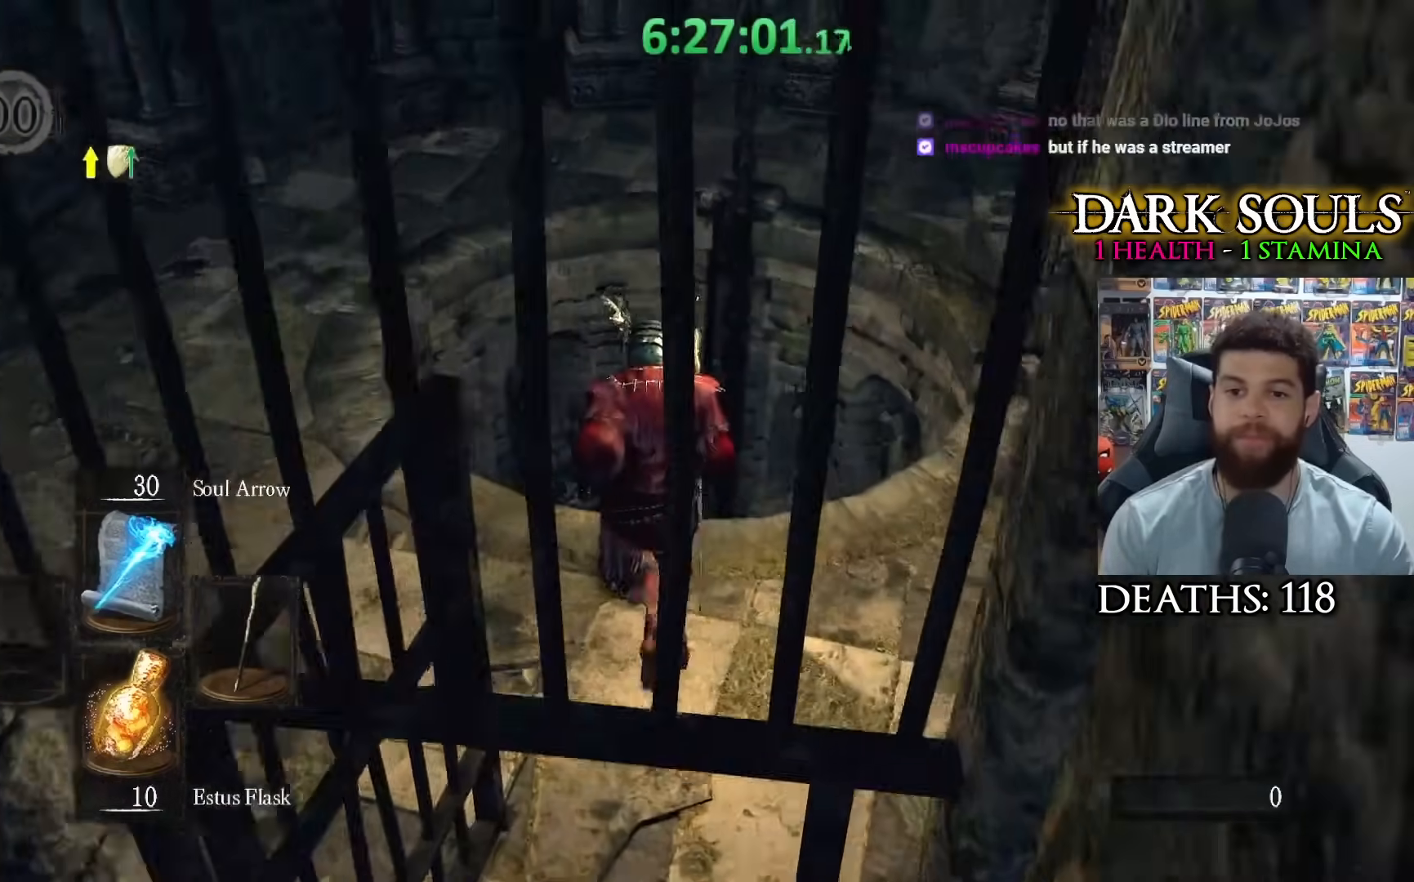
{"buttons": [], "left_stick": "down", "right_stick": "down", "events": [[167, "left_stick", "down"], [233, "left_stick", "down-left"], [367, "right_stick", "down"], [467, "left_stick", "down"]]}
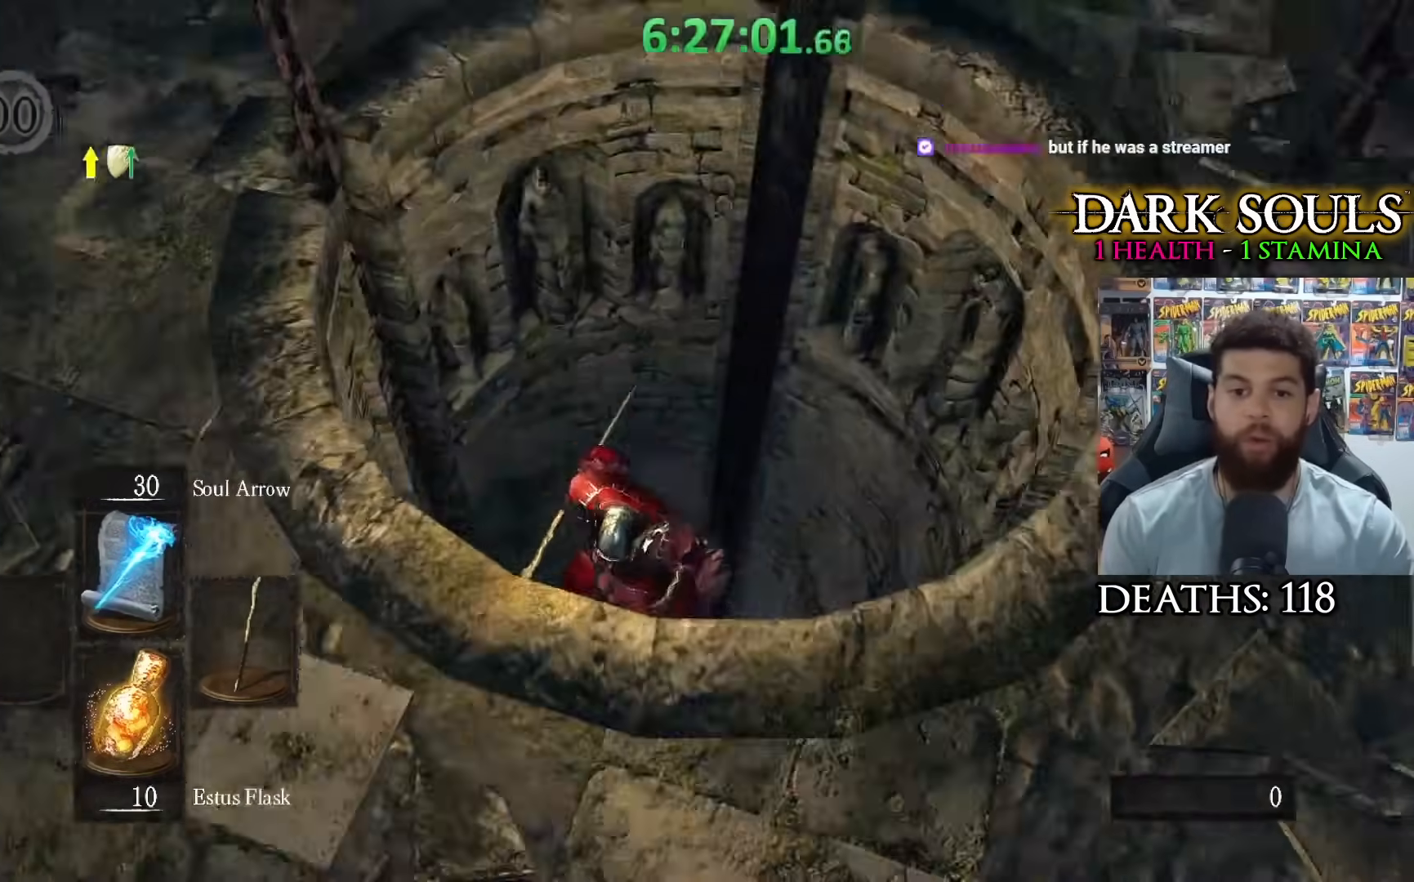
{"buttons": [], "left_stick": "down", "right_stick": "center", "events": [[283, "L3", "down"], [450, "L3", "up"], [483, "right_stick", "center"]]}
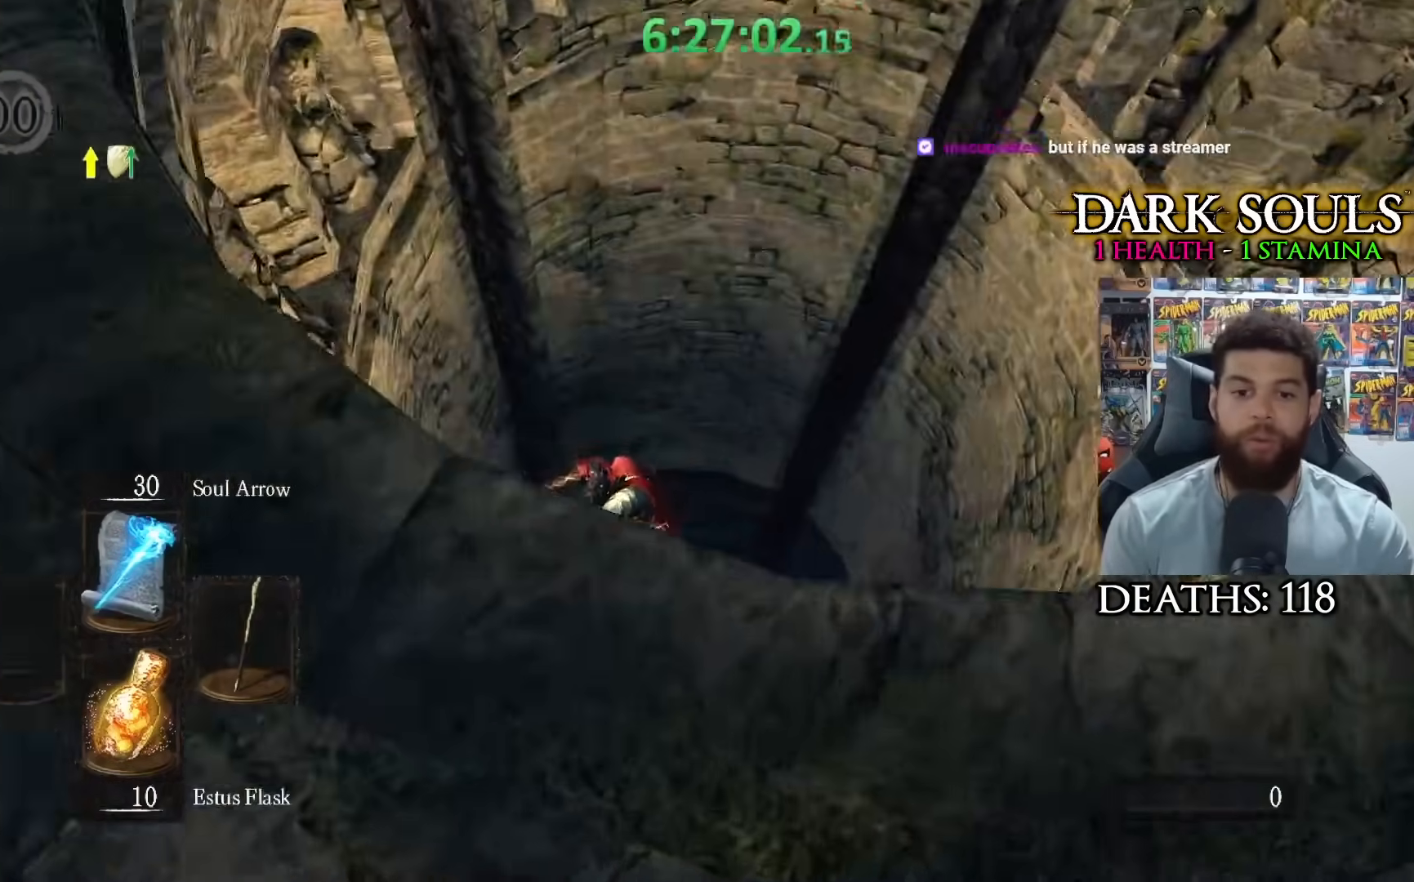
{"buttons": [], "left_stick": "center", "right_stick": "center", "events": [[467, "left_stick", "center"]]}
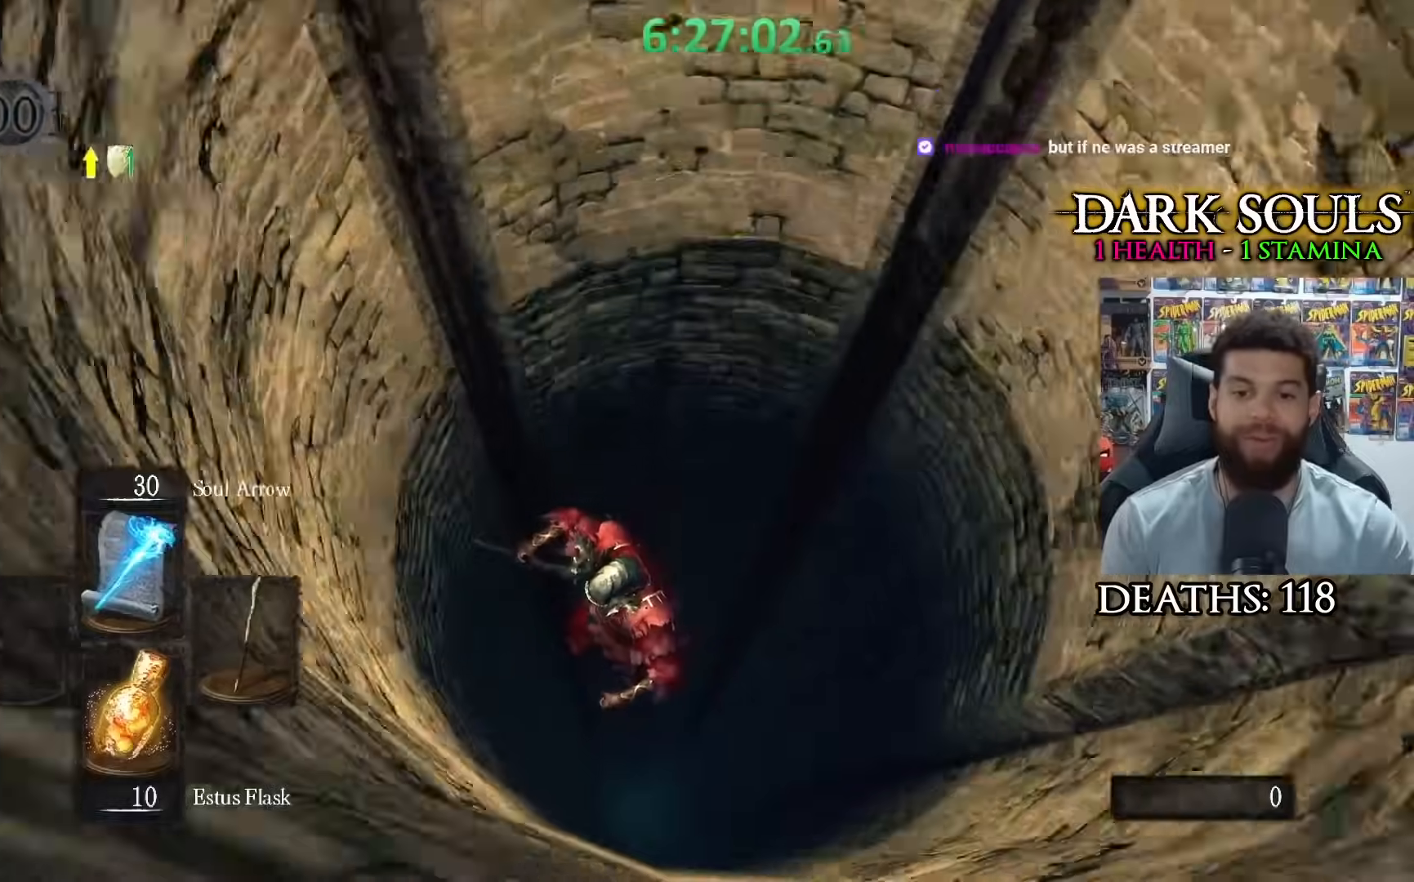
{"buttons": [], "left_stick": "center", "right_stick": "center", "events": []}
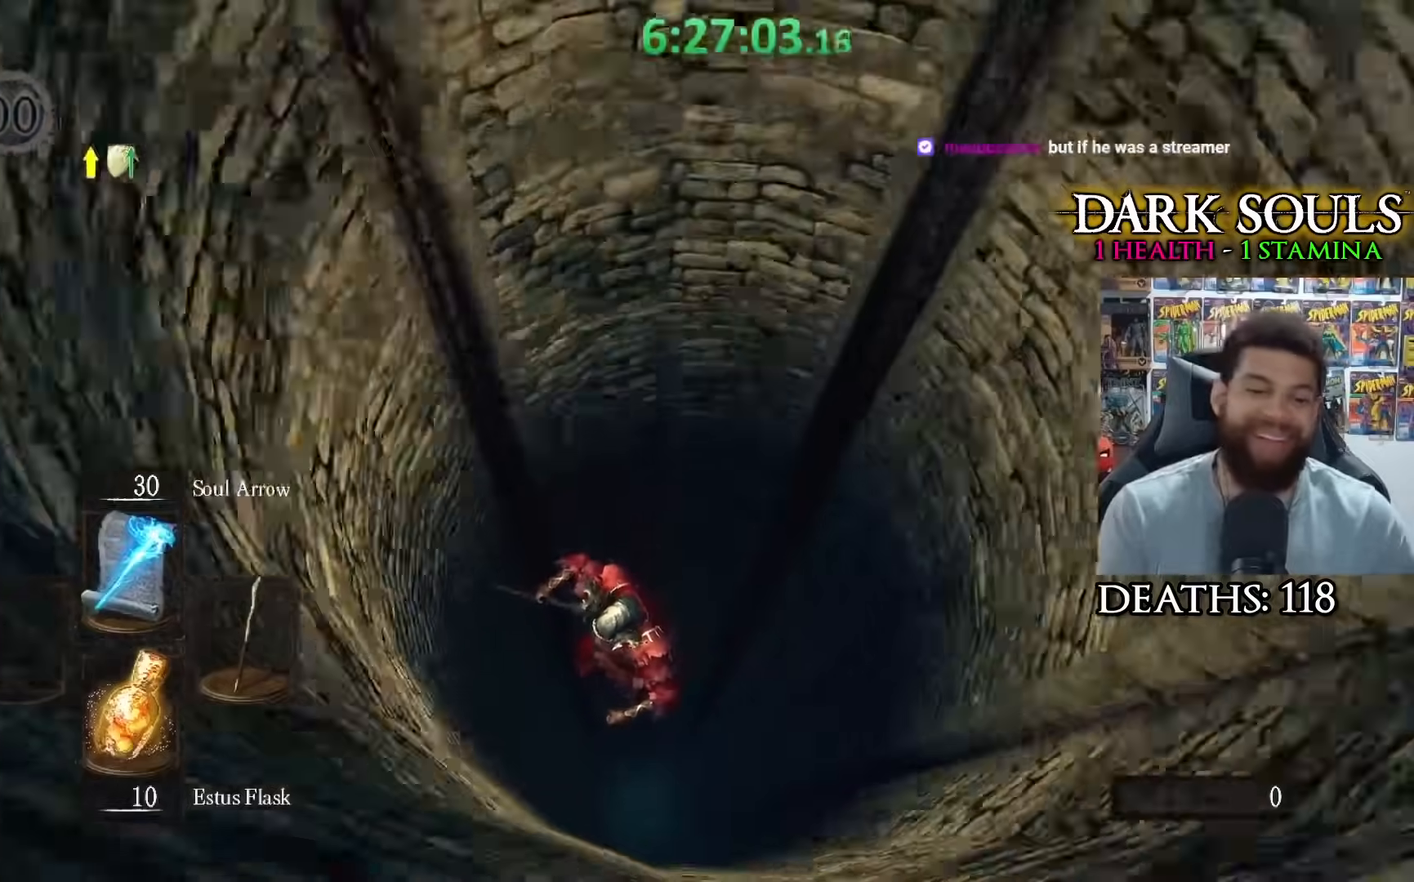
{"buttons": [], "left_stick": "center", "right_stick": "center", "events": []}
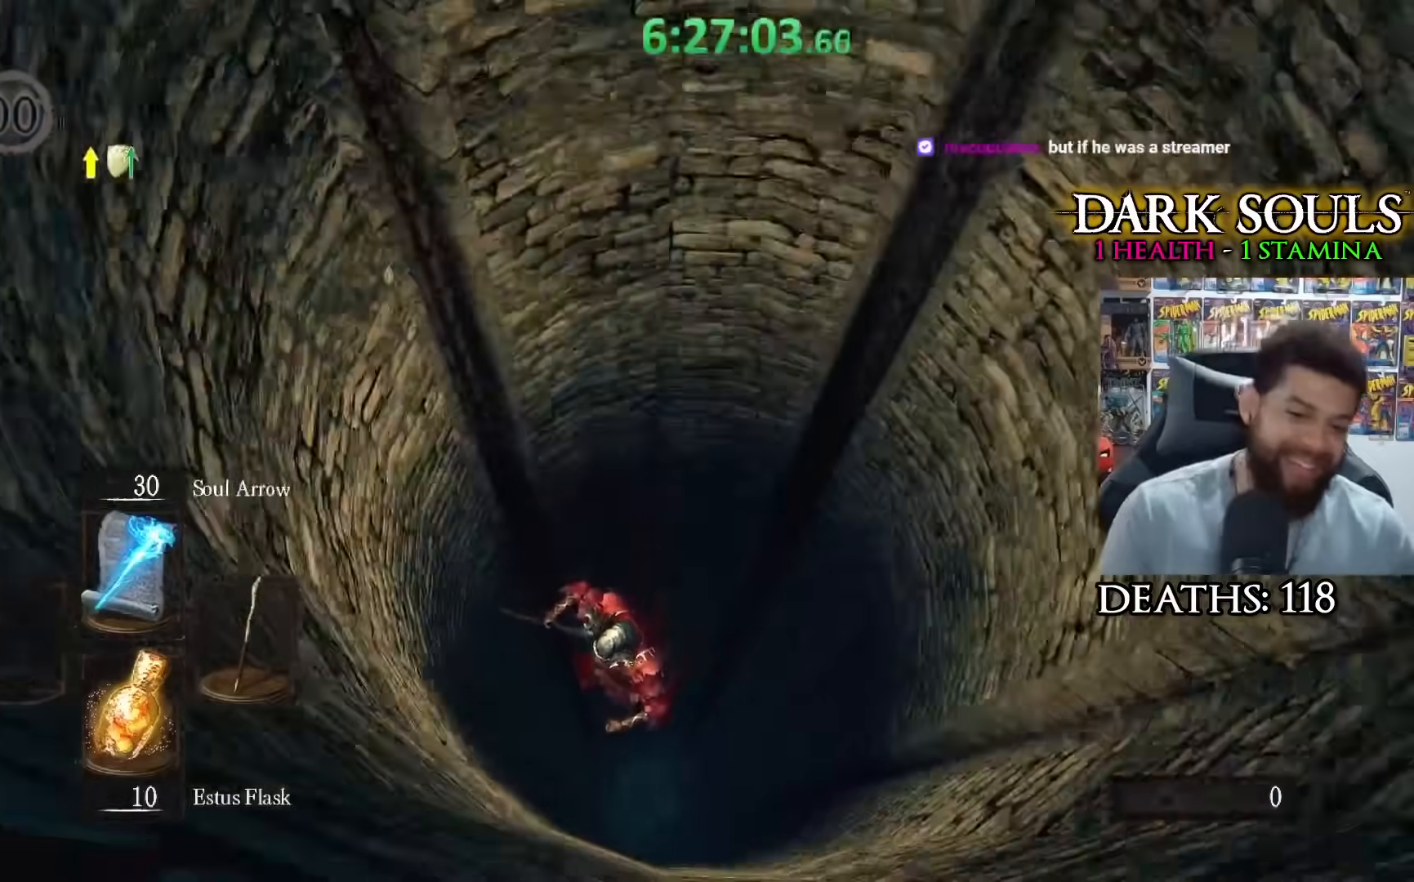
{"buttons": [], "left_stick": "center", "right_stick": "center", "events": []}
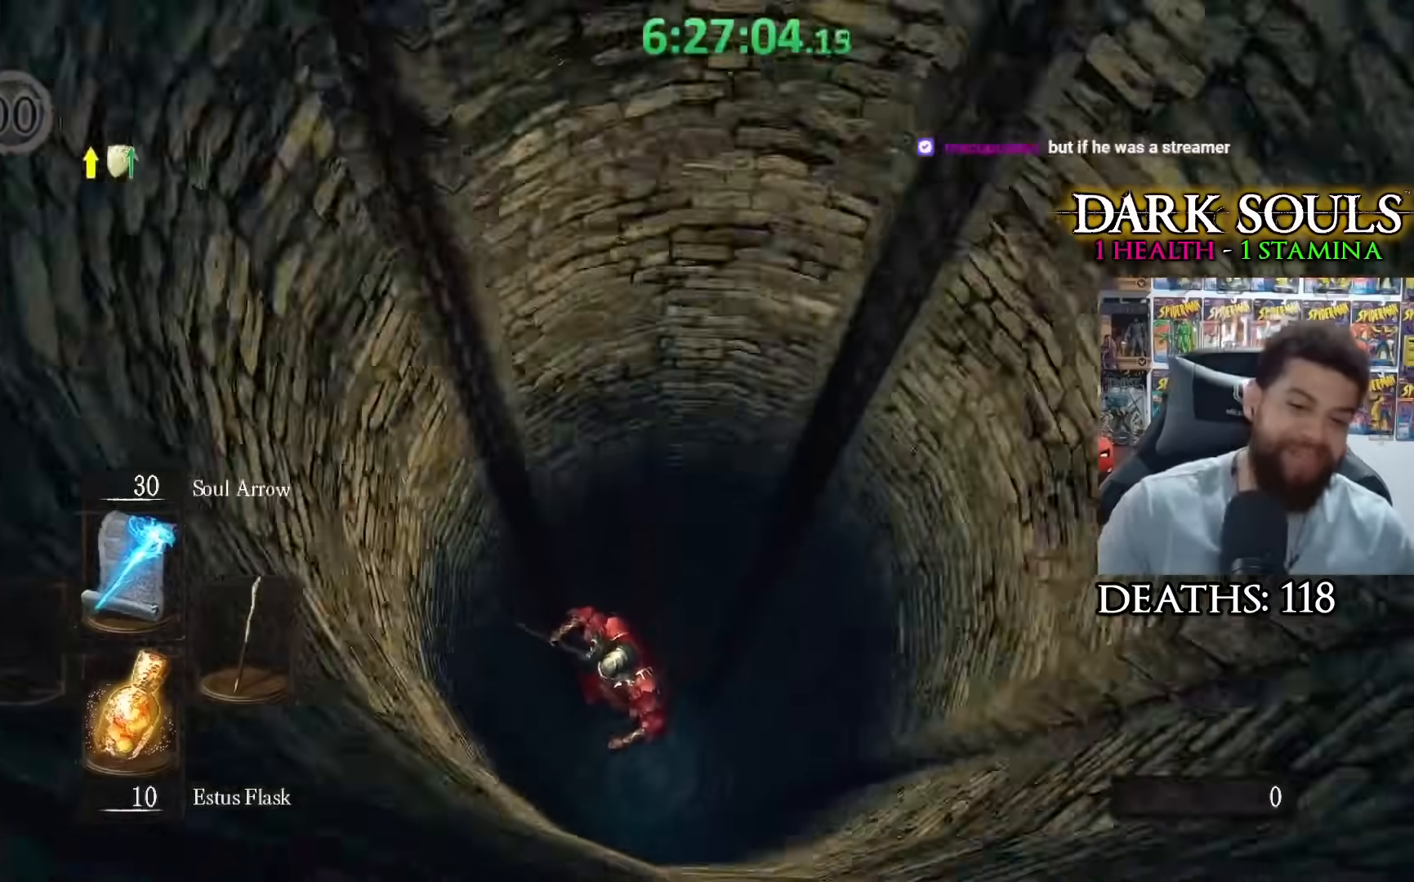
{"buttons": [], "left_stick": "center", "right_stick": "center", "events": []}
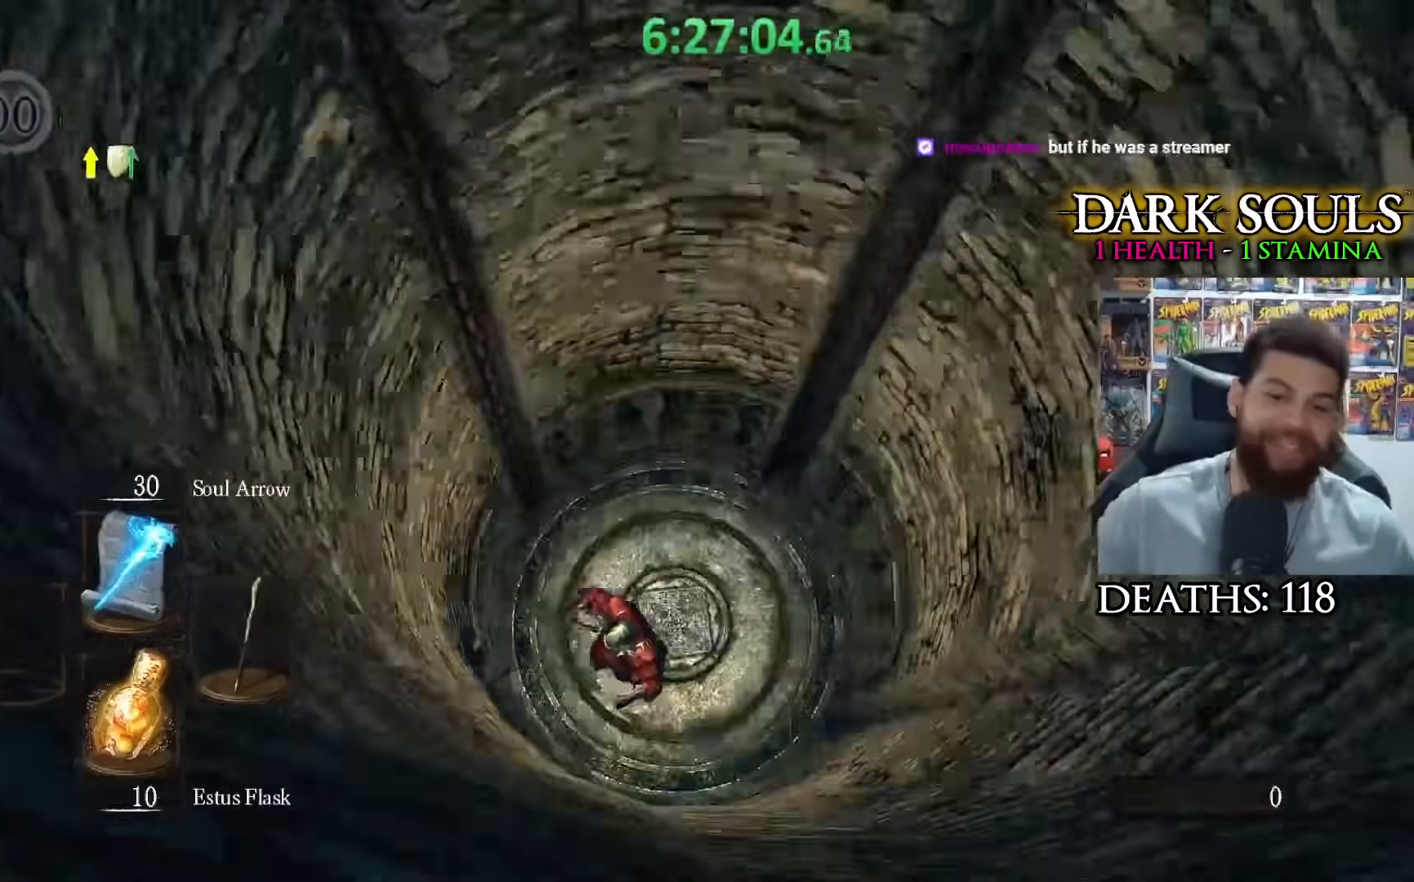
{"buttons": [], "left_stick": "center", "right_stick": "center", "events": []}
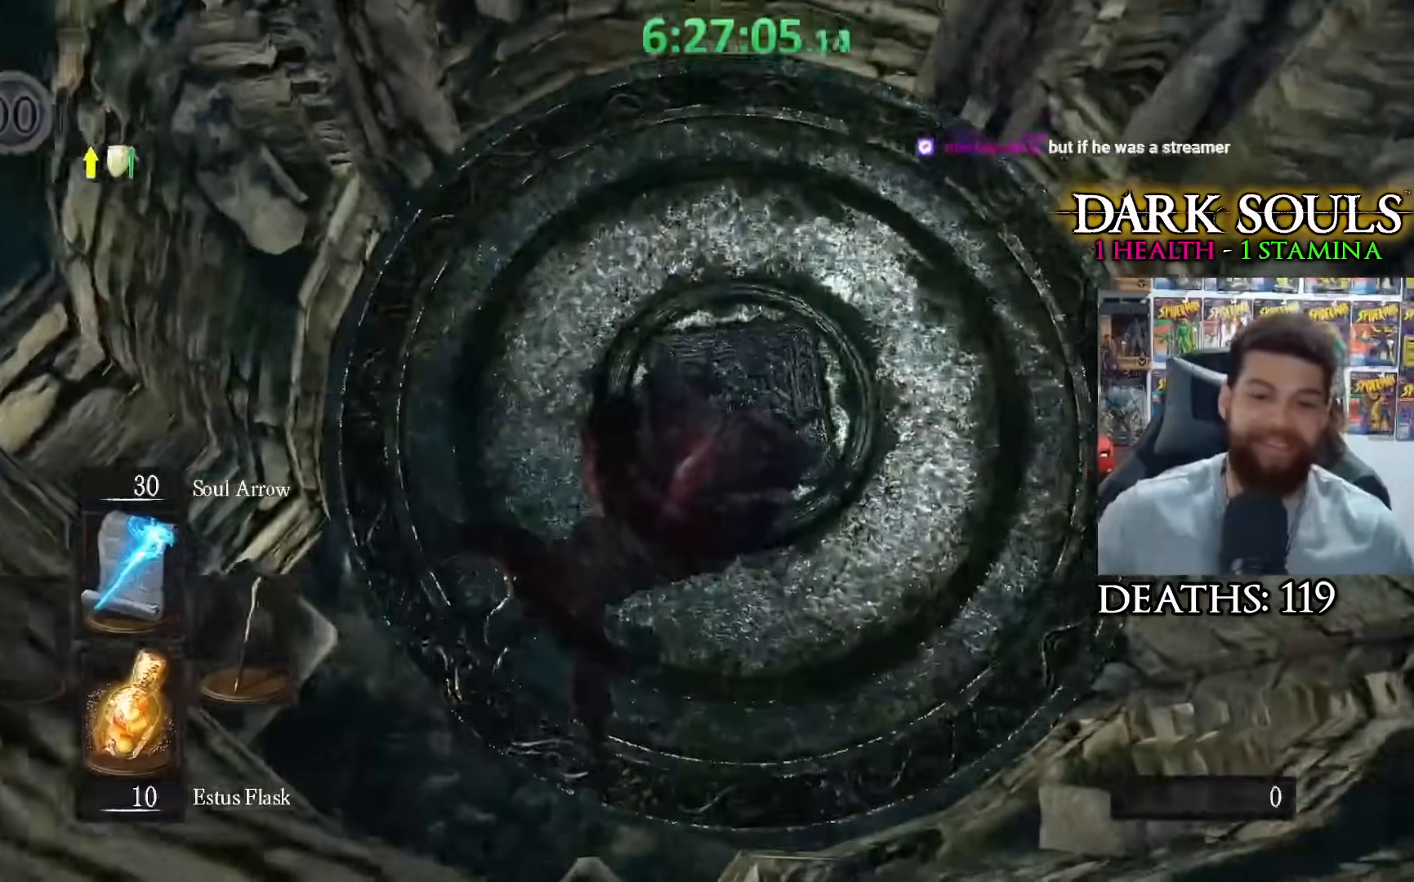
{"buttons": [], "left_stick": "up", "right_stick": "center", "events": [[500, "left_stick", "up"]]}
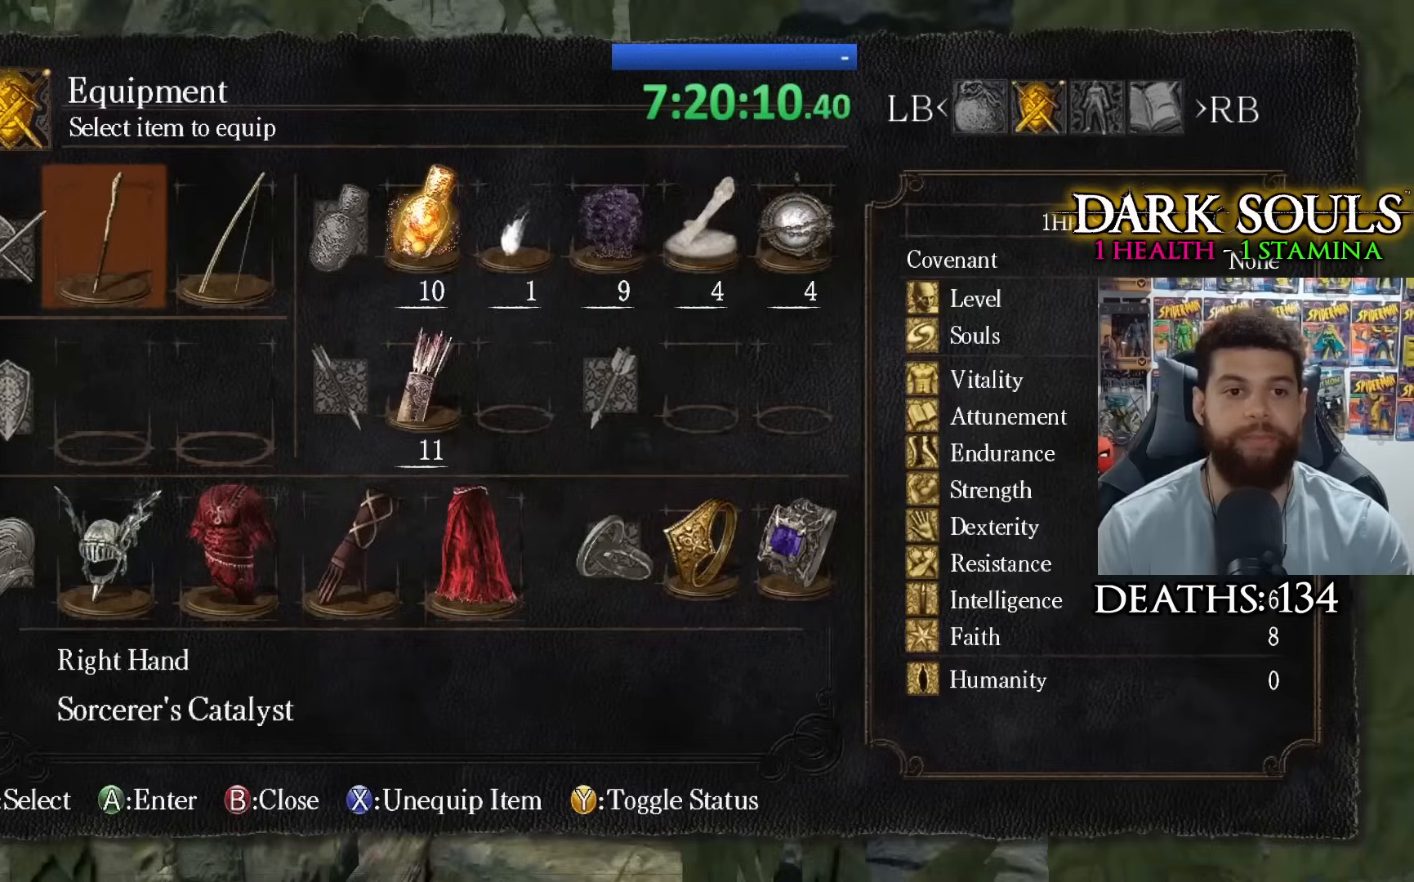
{"buttons": ["DPAD_UP"], "left_stick": "up", "right_stick": "center", "events": [[33, "A", "down"], [133, "A", "up"], [267, "right_stick", "left"], [367, "right_stick", "center"], [483, "DPAD_UP", "down"]]}
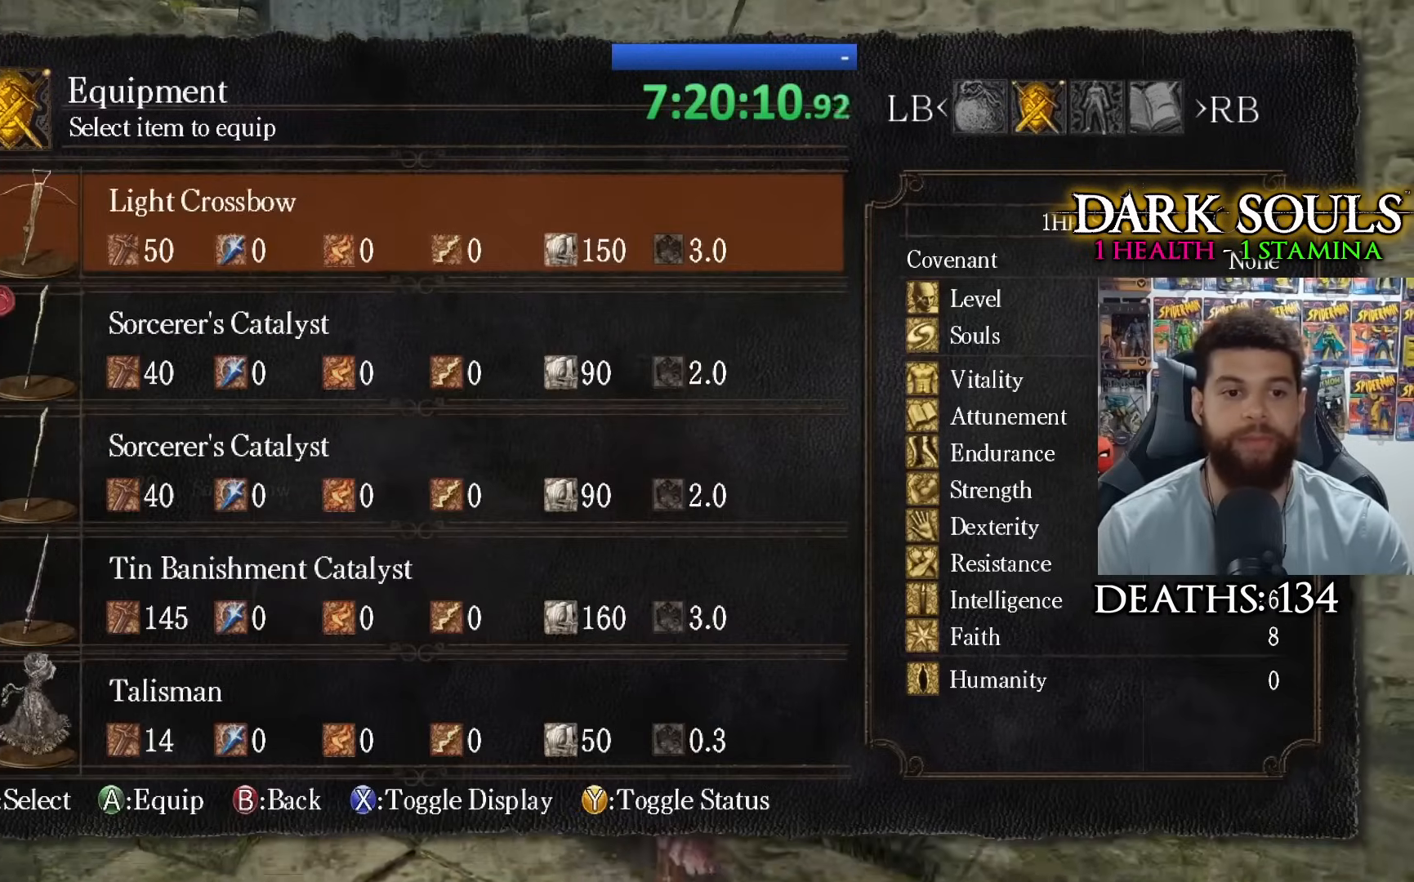
{"buttons": [], "left_stick": "up", "right_stick": "left", "events": [[67, "DPAD_UP", "up"], [183, "DPAD_UP", "down"], [250, "DPAD_UP", "up"], [350, "DPAD_UP", "down"], [450, "DPAD_UP", "up"], [500, "right_stick", "left"]]}
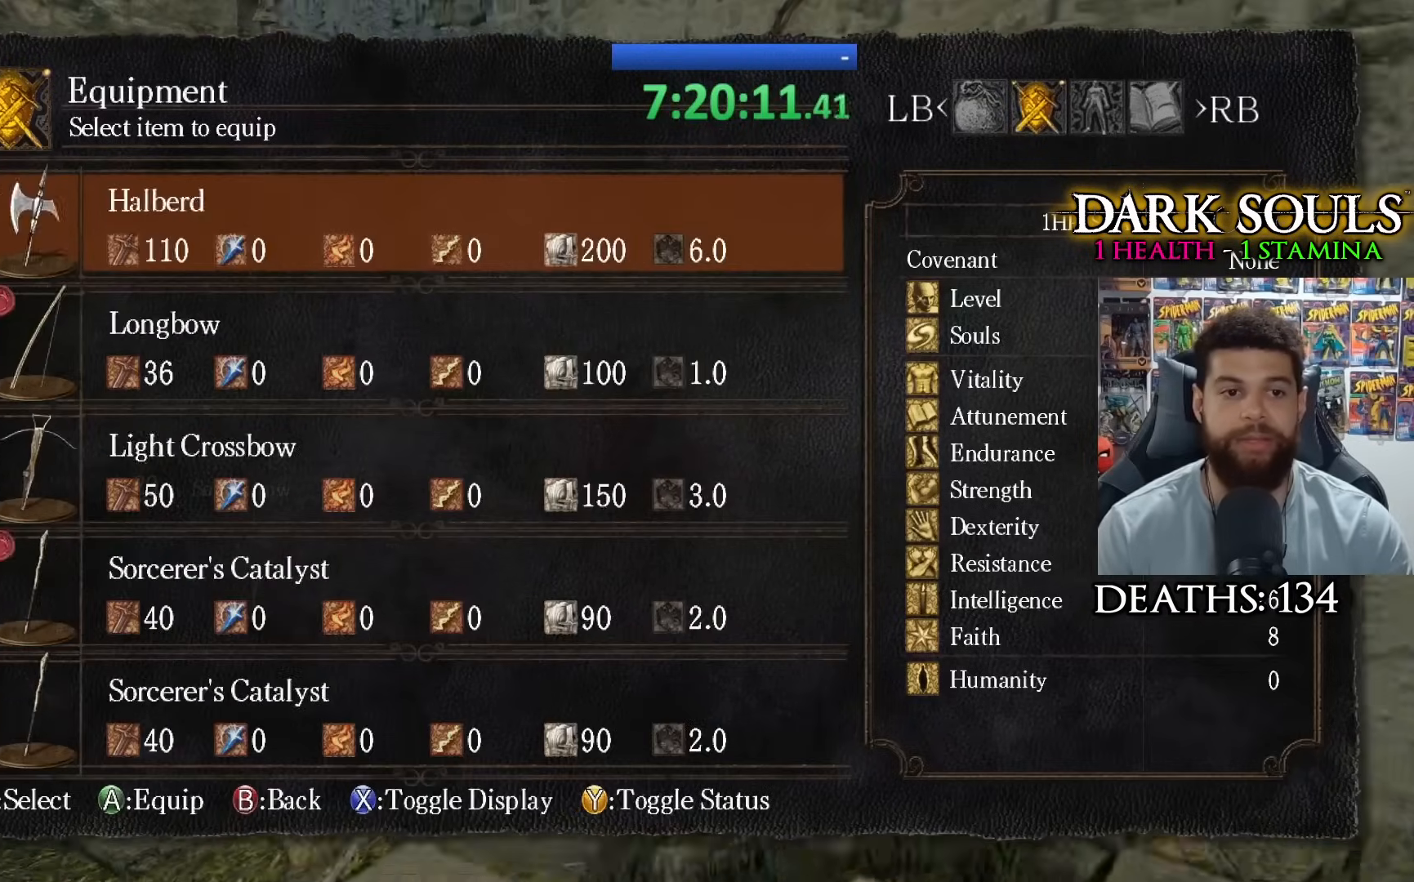
{"buttons": [], "left_stick": "up", "right_stick": "center", "events": [[33, "DPAD_UP", "down"], [117, "right_stick", "center"], [133, "DPAD_UP", "up"], [233, "DPAD_UP", "down"], [233, "right_stick", "left"], [367, "DPAD_UP", "up"], [383, "right_stick", "center"]]}
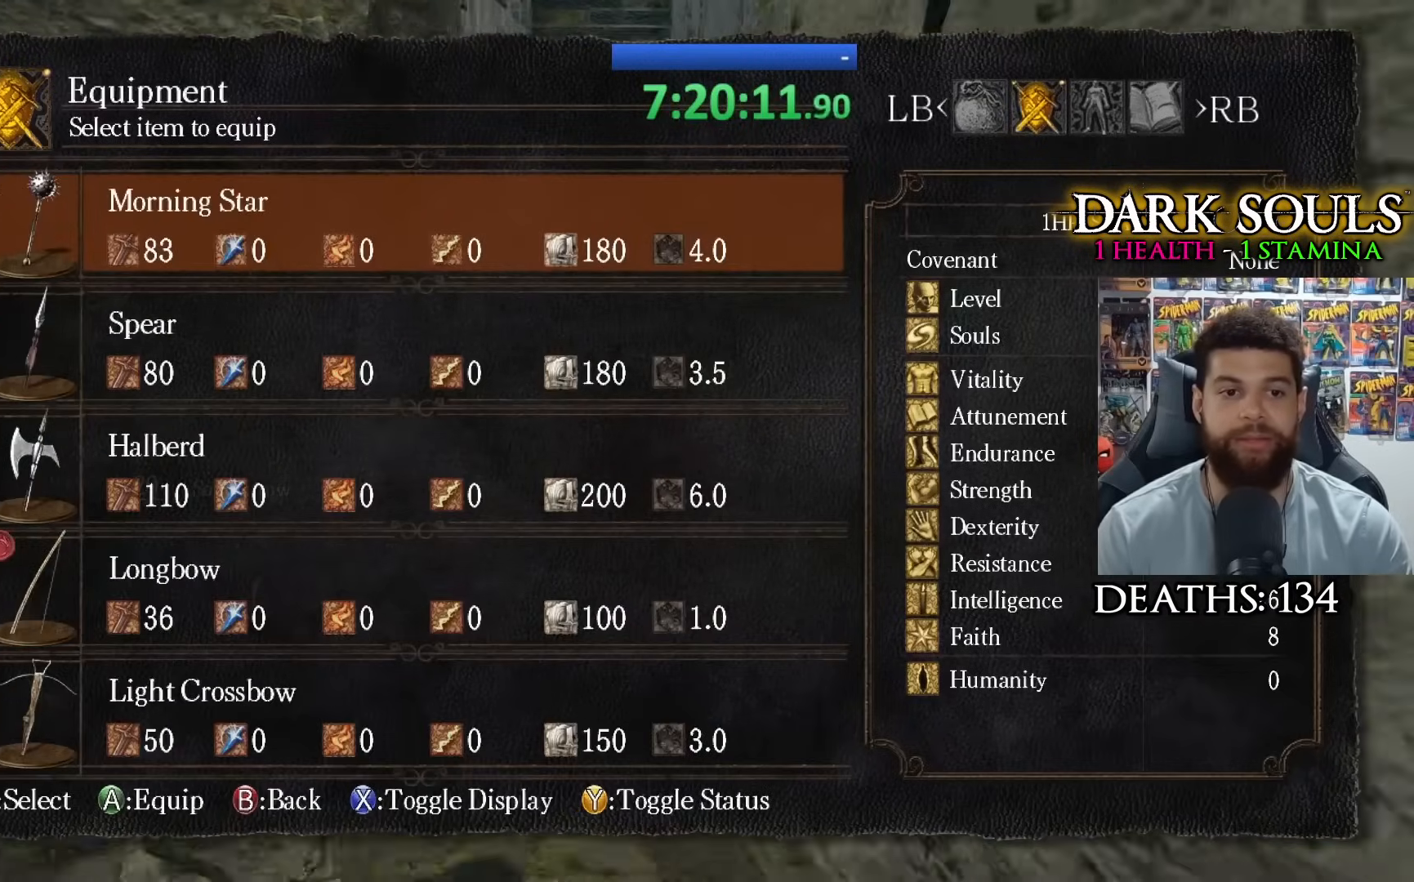
{"buttons": ["START"], "left_stick": "up-left", "right_stick": "center", "events": [[133, "DPAD_DOWN", "down"], [233, "DPAD_DOWN", "up"], [267, "A", "down"], [350, "A", "up"], [450, "left_stick", "up-left"], [467, "START", "down"]]}
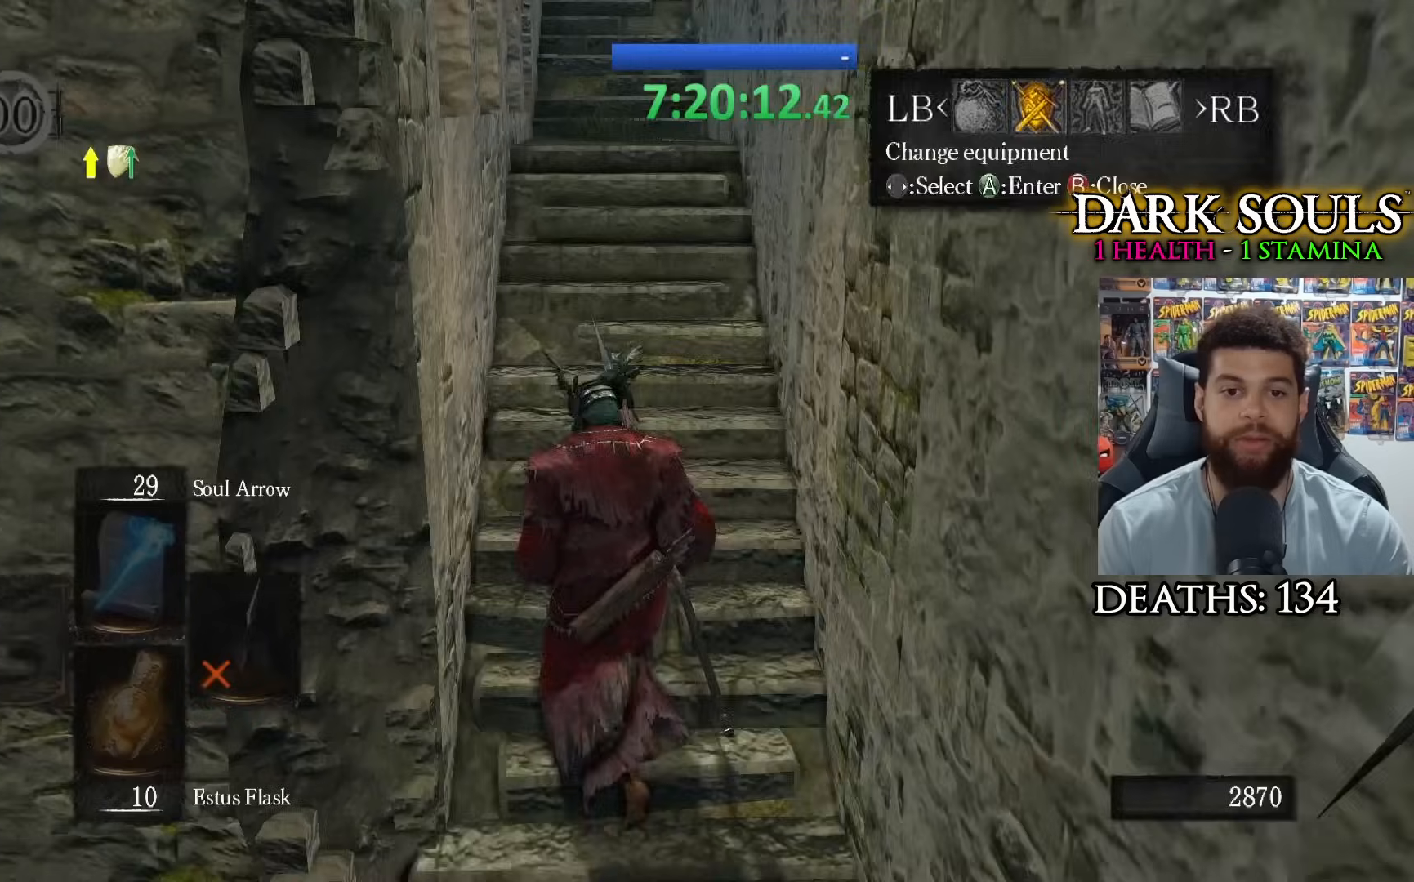
{"buttons": [], "left_stick": "up", "right_stick": "center", "events": [[100, "START", "up"], [317, "left_stick", "up"]]}
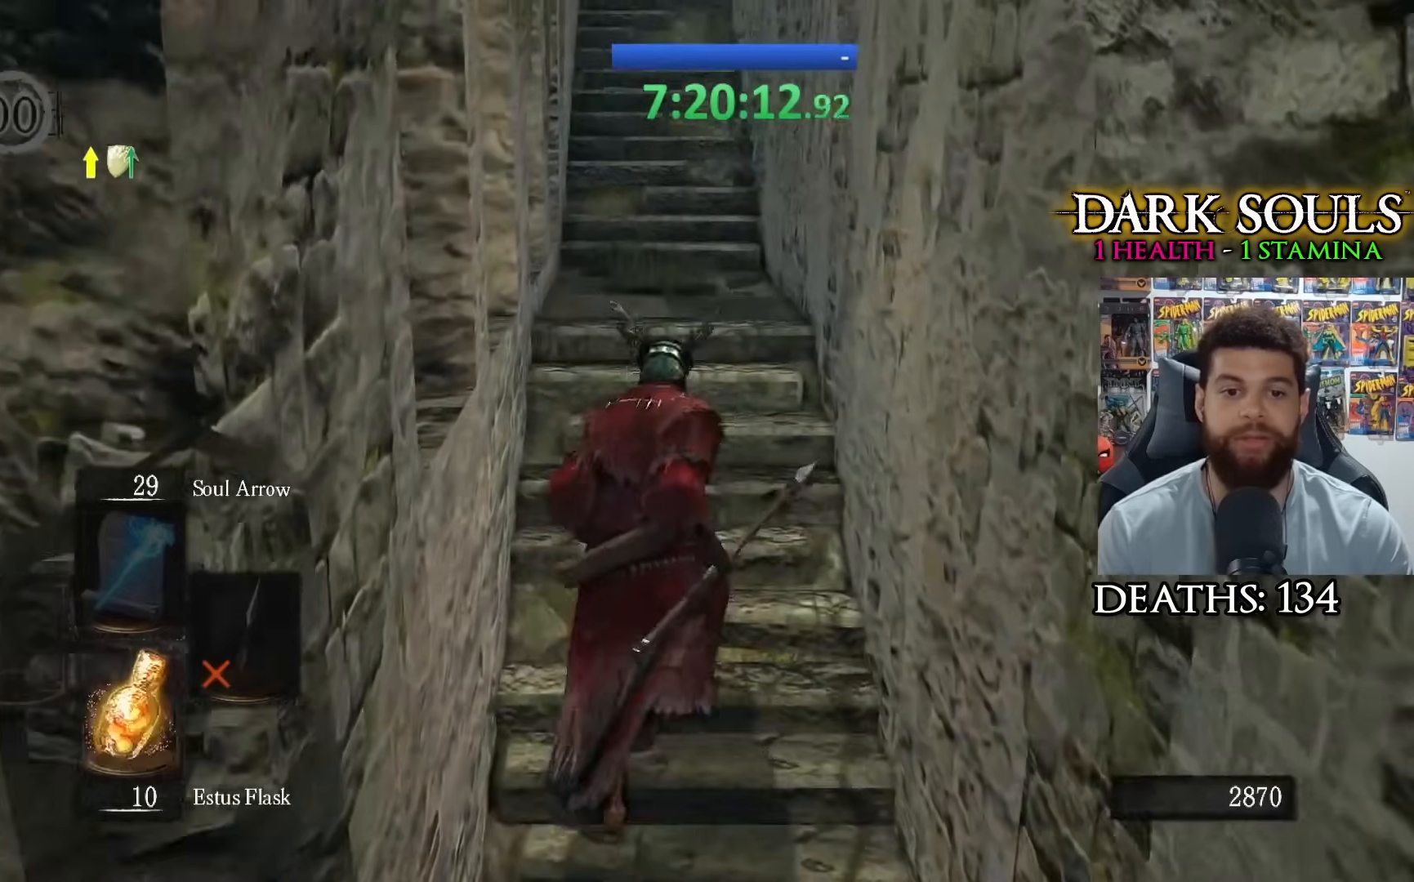
{"buttons": ["Y"], "left_stick": "up", "right_stick": "center", "events": [[500, "Y", "down"]]}
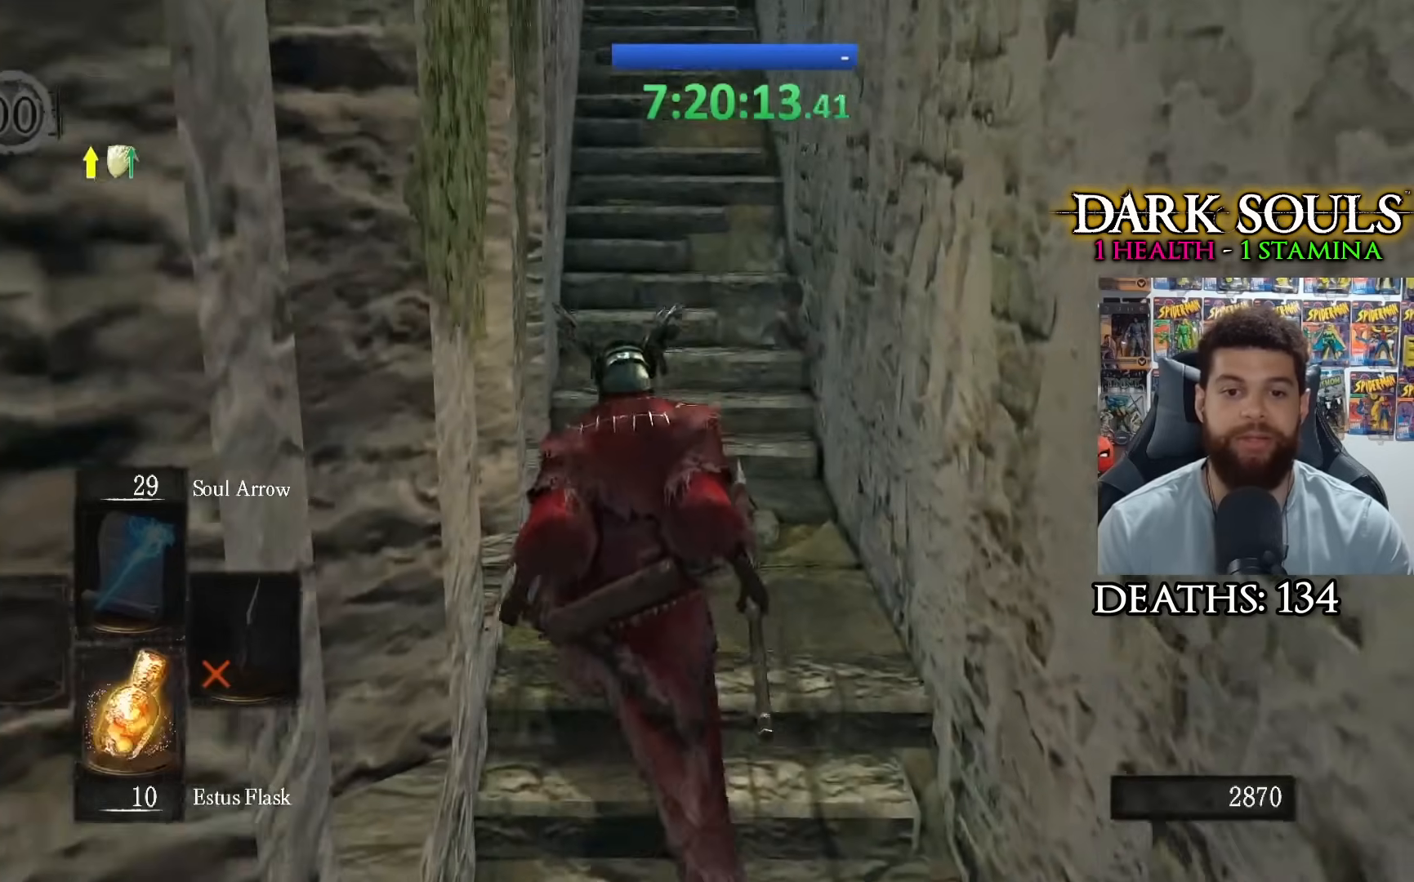
{"buttons": [], "left_stick": "up", "right_stick": "center", "events": [[167, "Y", "up"]]}
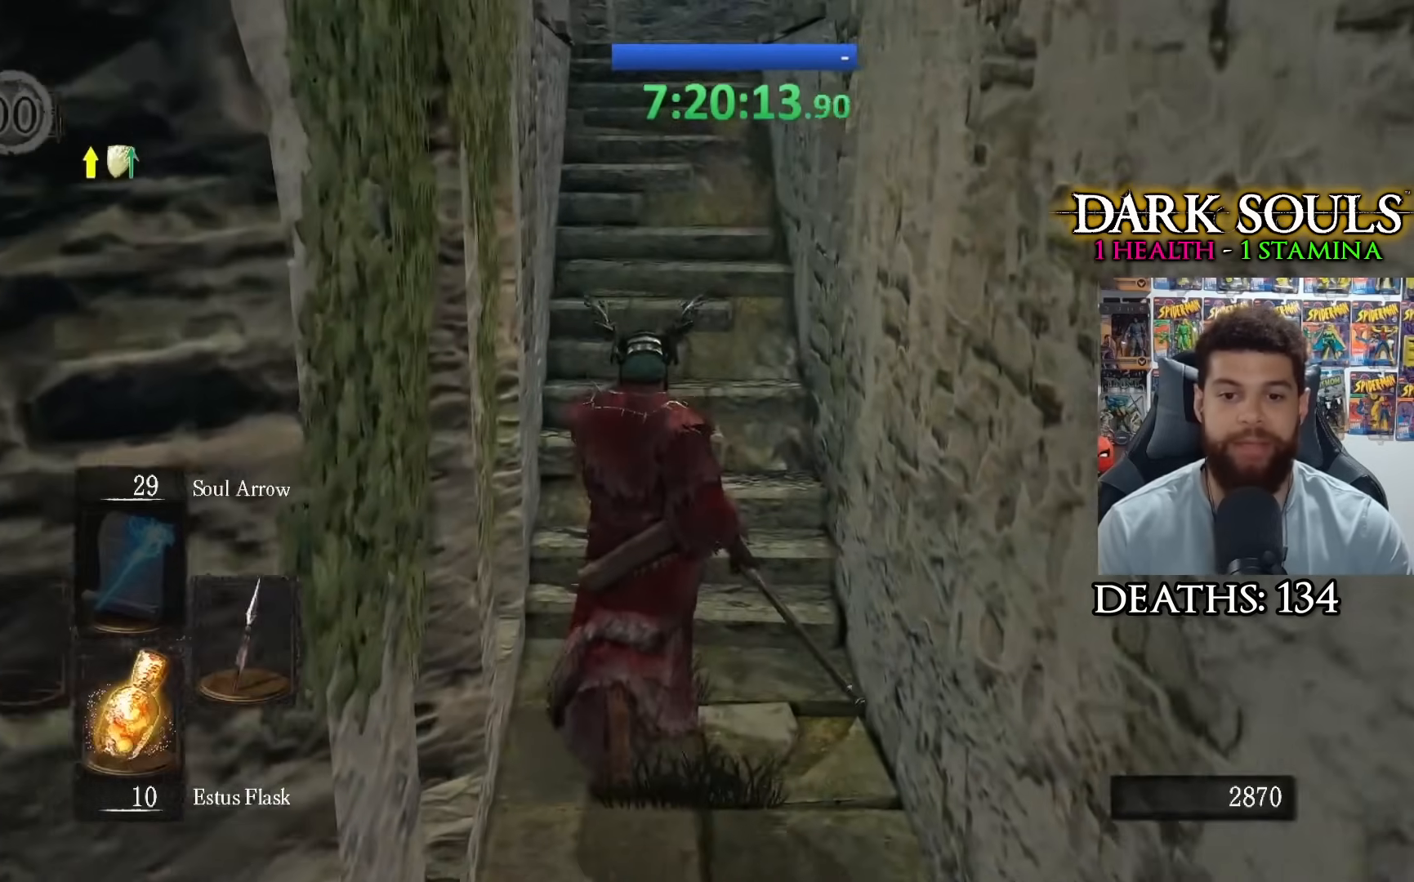
{"buttons": [], "left_stick": "up", "right_stick": "center", "events": [[183, "R2", "down"], [300, "R2", "up"]]}
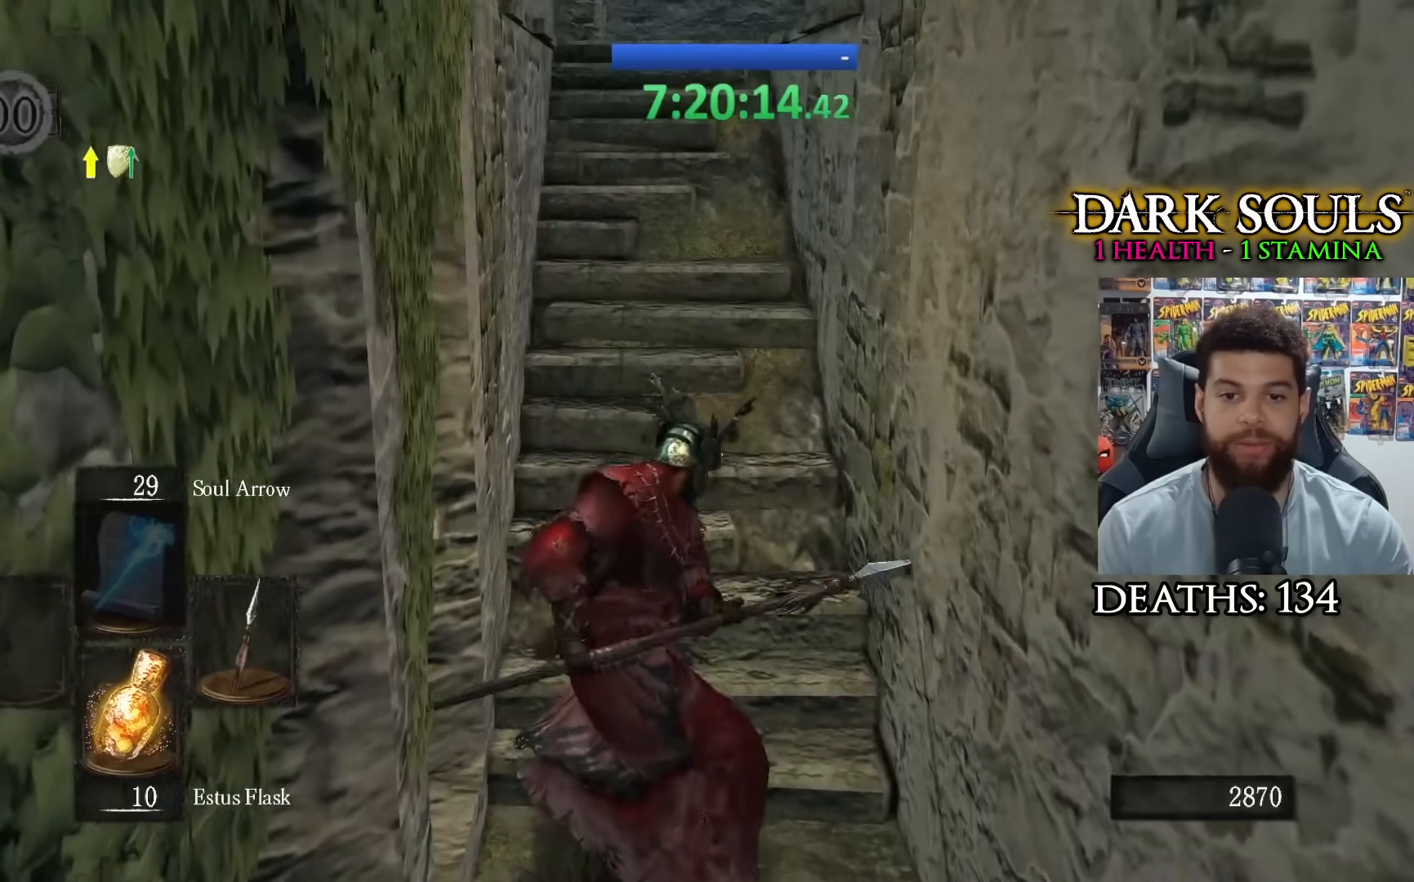
{"buttons": [], "left_stick": "center", "right_stick": "center", "events": [[17, "left_stick", "center"]]}
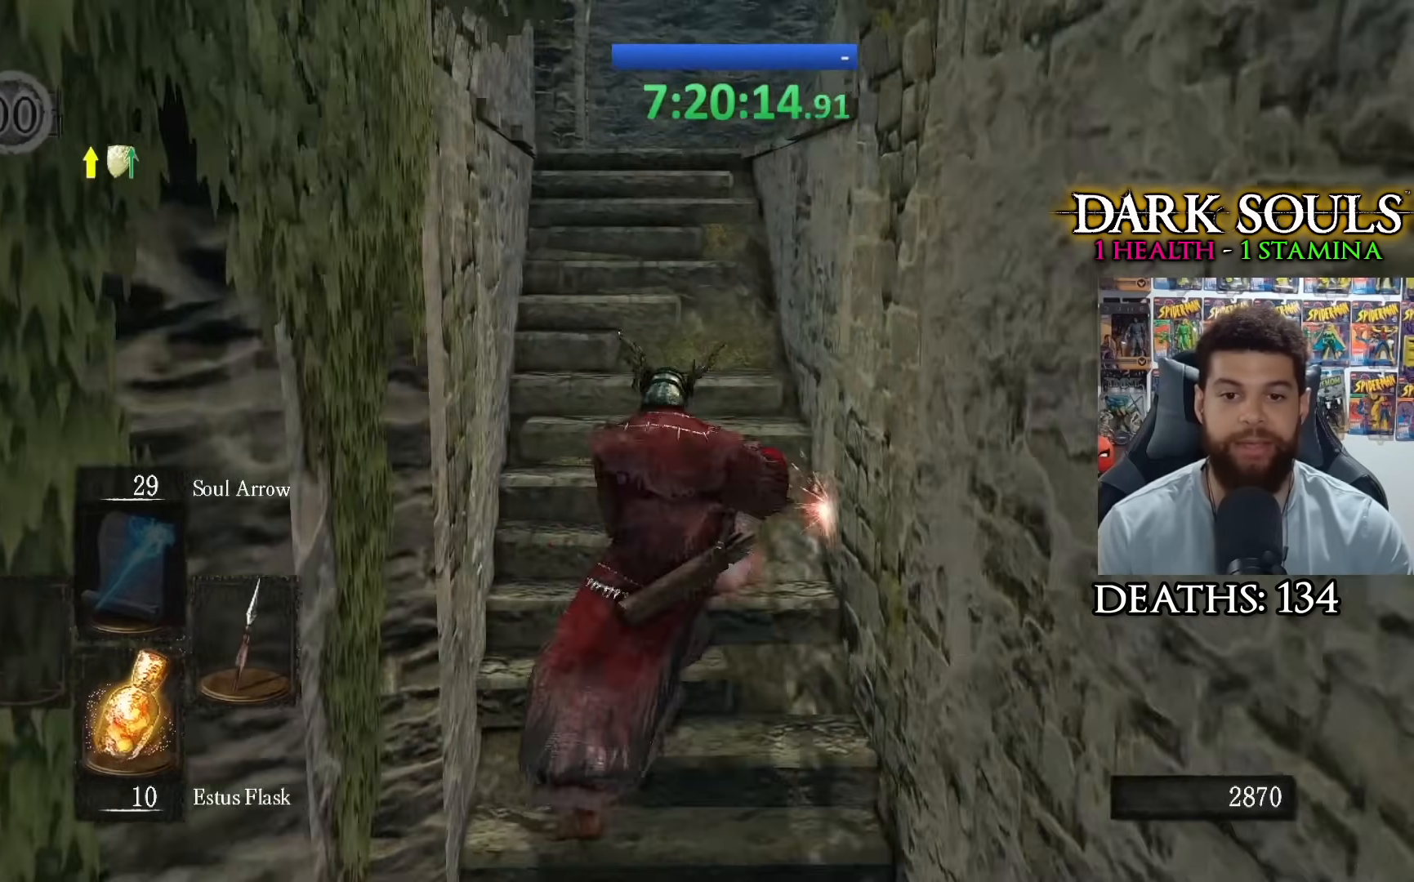
{"buttons": [], "left_stick": "up", "right_stick": "center", "events": [[400, "left_stick", "up"]]}